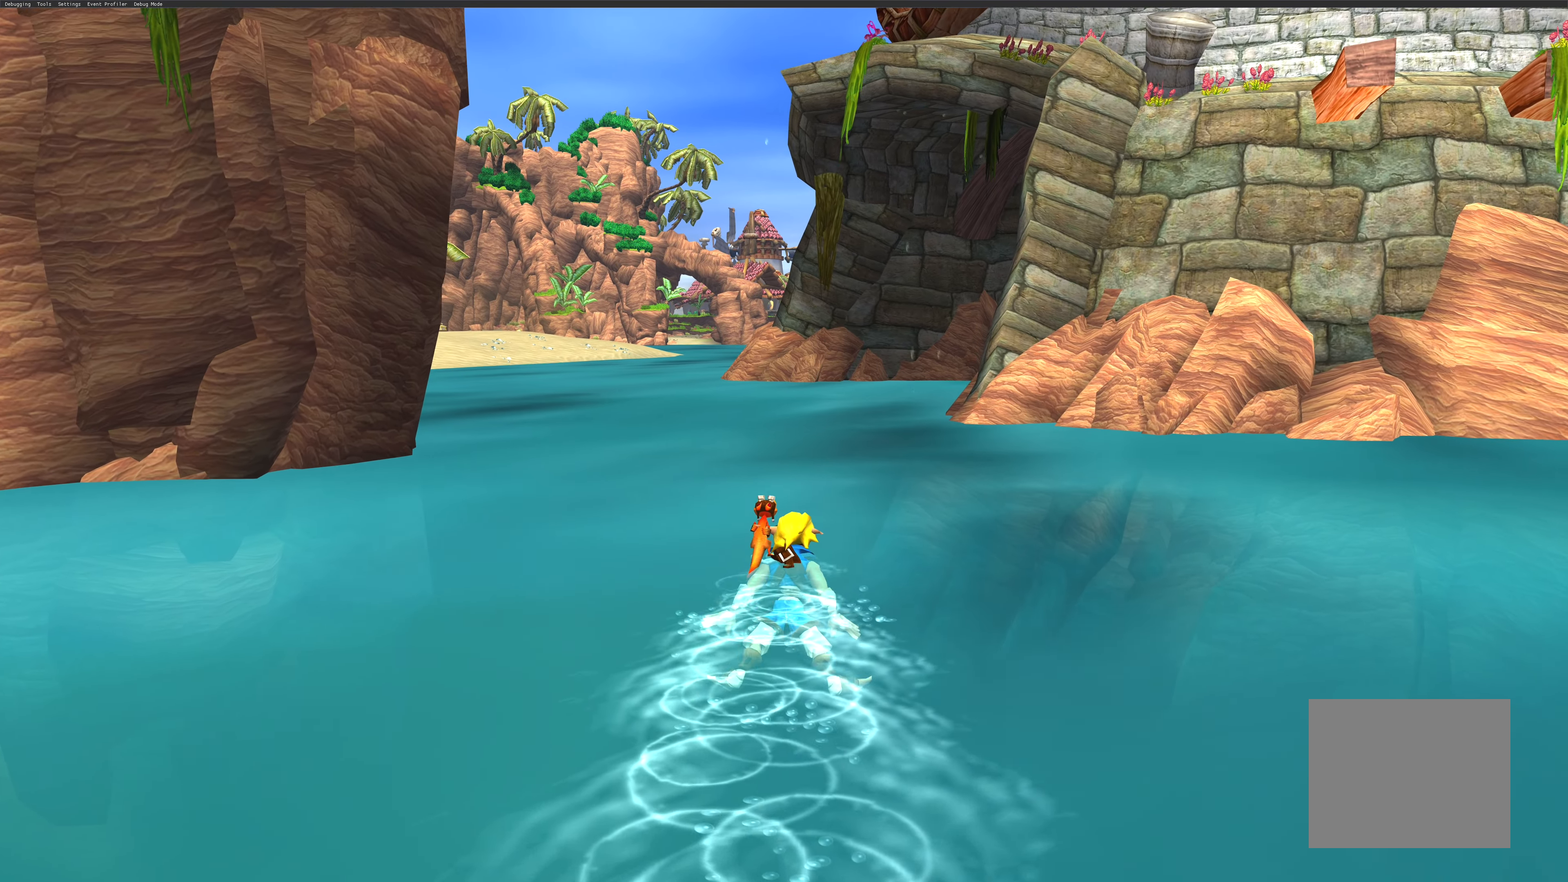
Gameplay with a controller (PlayStation layout); each line is a JSON object with the inputs held at the frame after it. "events" lists button and stick changes between this image and that frame as [ms after this image, input, new state], when the widget could be followed in between. Not read: L2 L3 R2 R3.
{"buttons": [], "left_stick": "up", "right_stick": "center", "events": []}
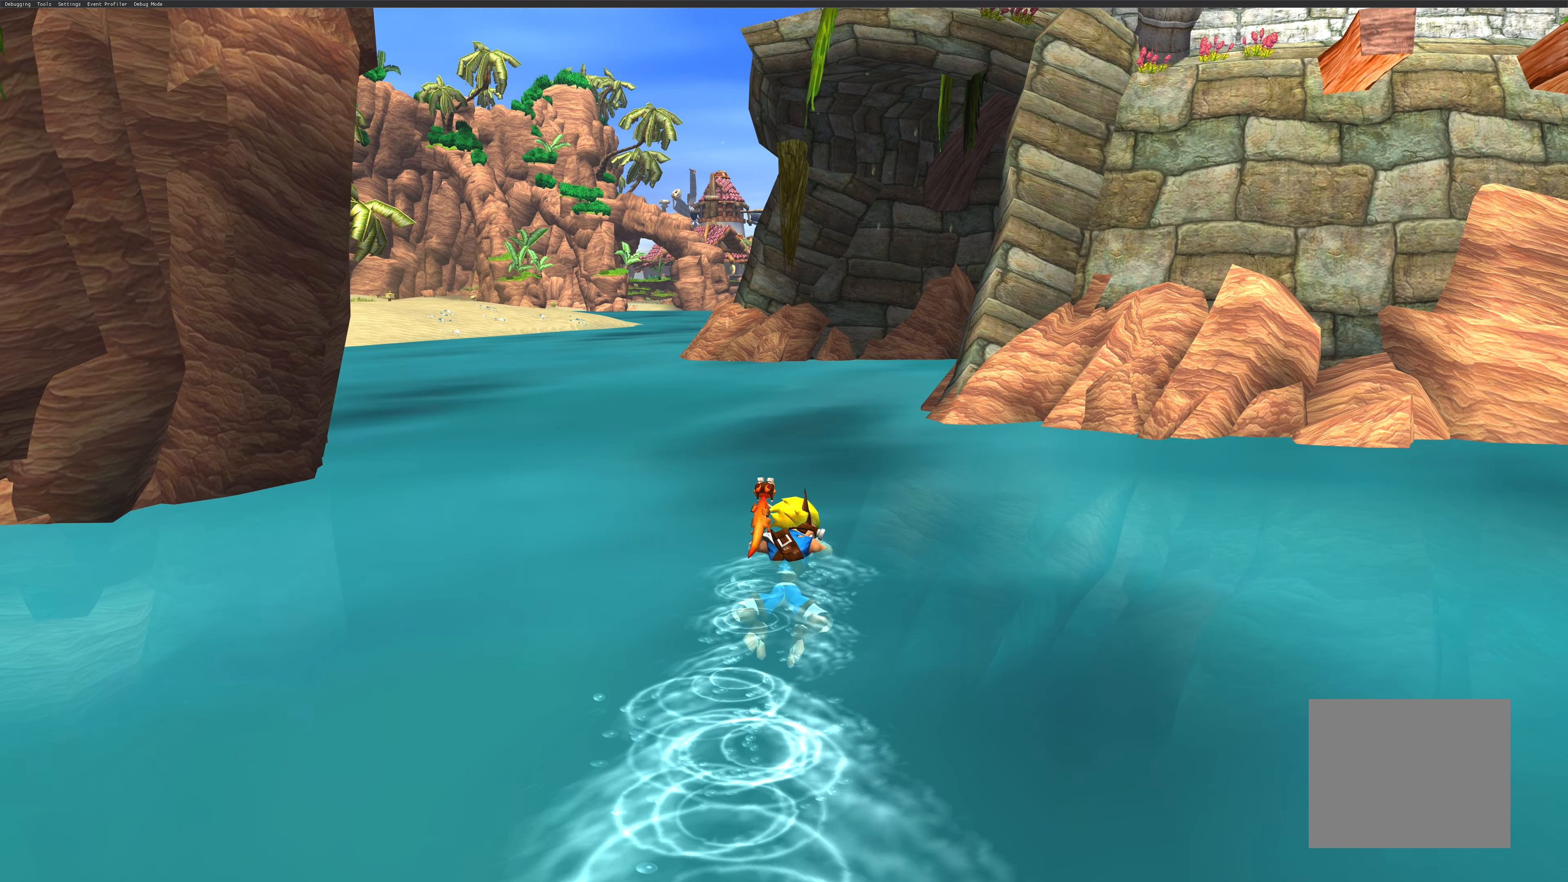
{"buttons": [], "left_stick": "up", "right_stick": "center", "events": []}
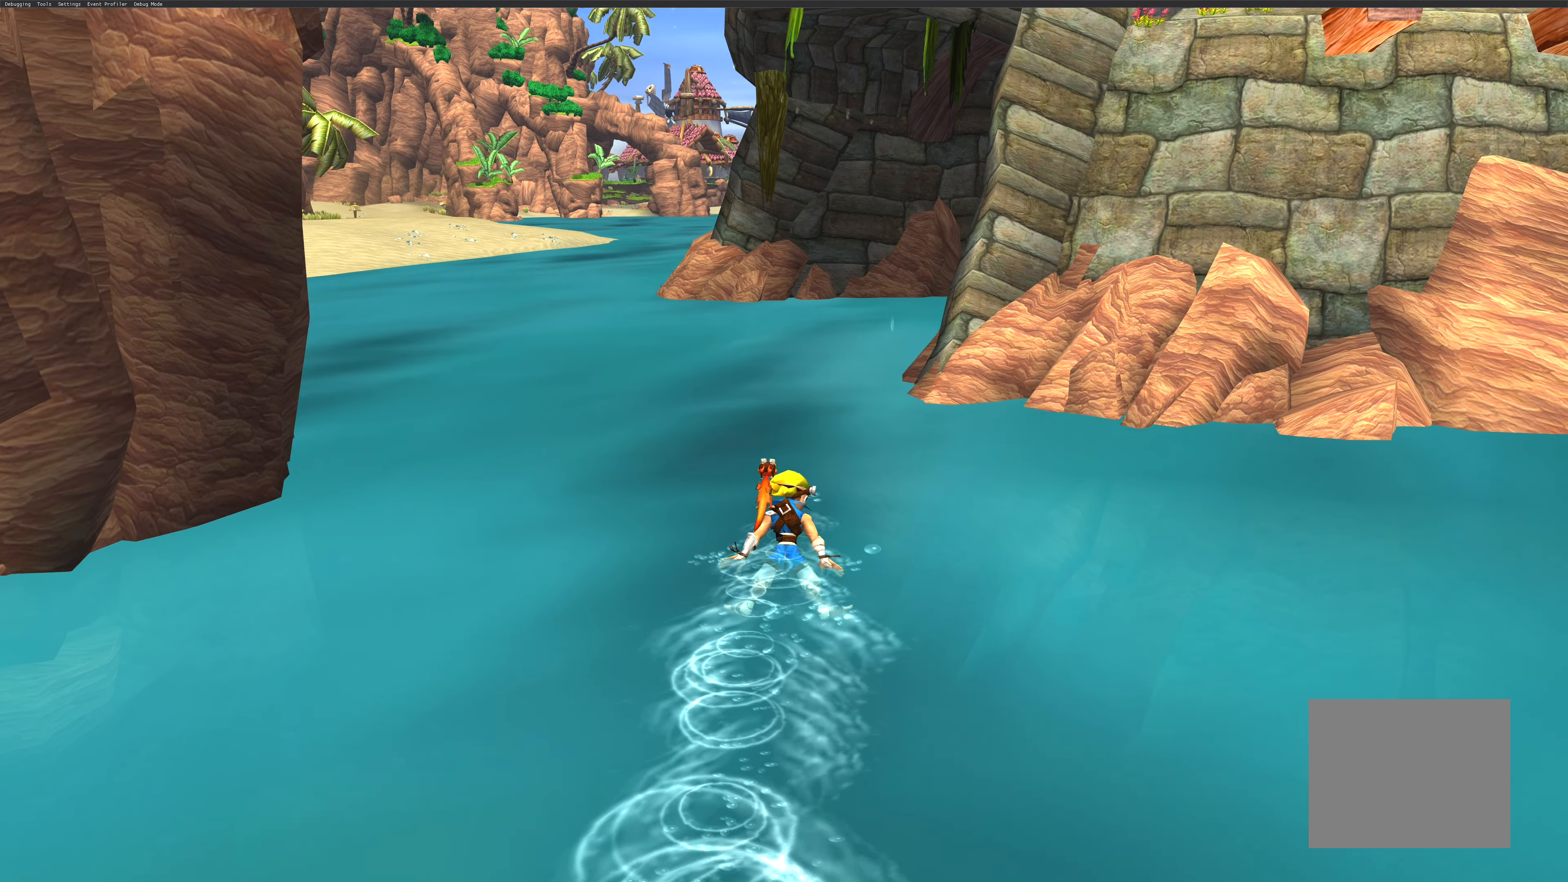
{"buttons": [], "left_stick": "up", "right_stick": "center", "events": []}
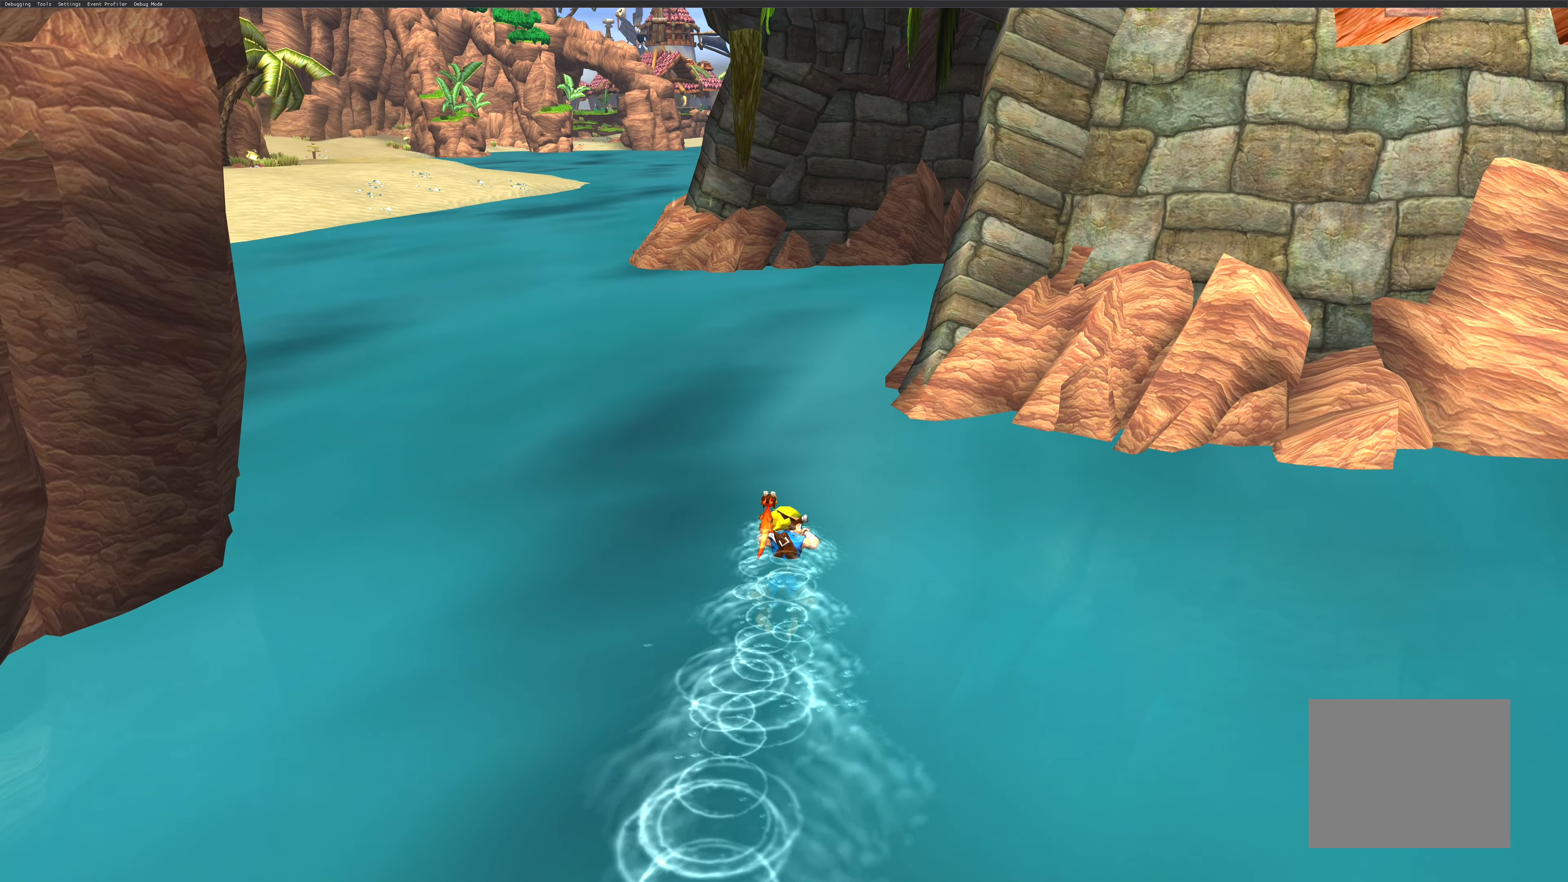
{"buttons": [], "left_stick": "up", "right_stick": "center", "events": []}
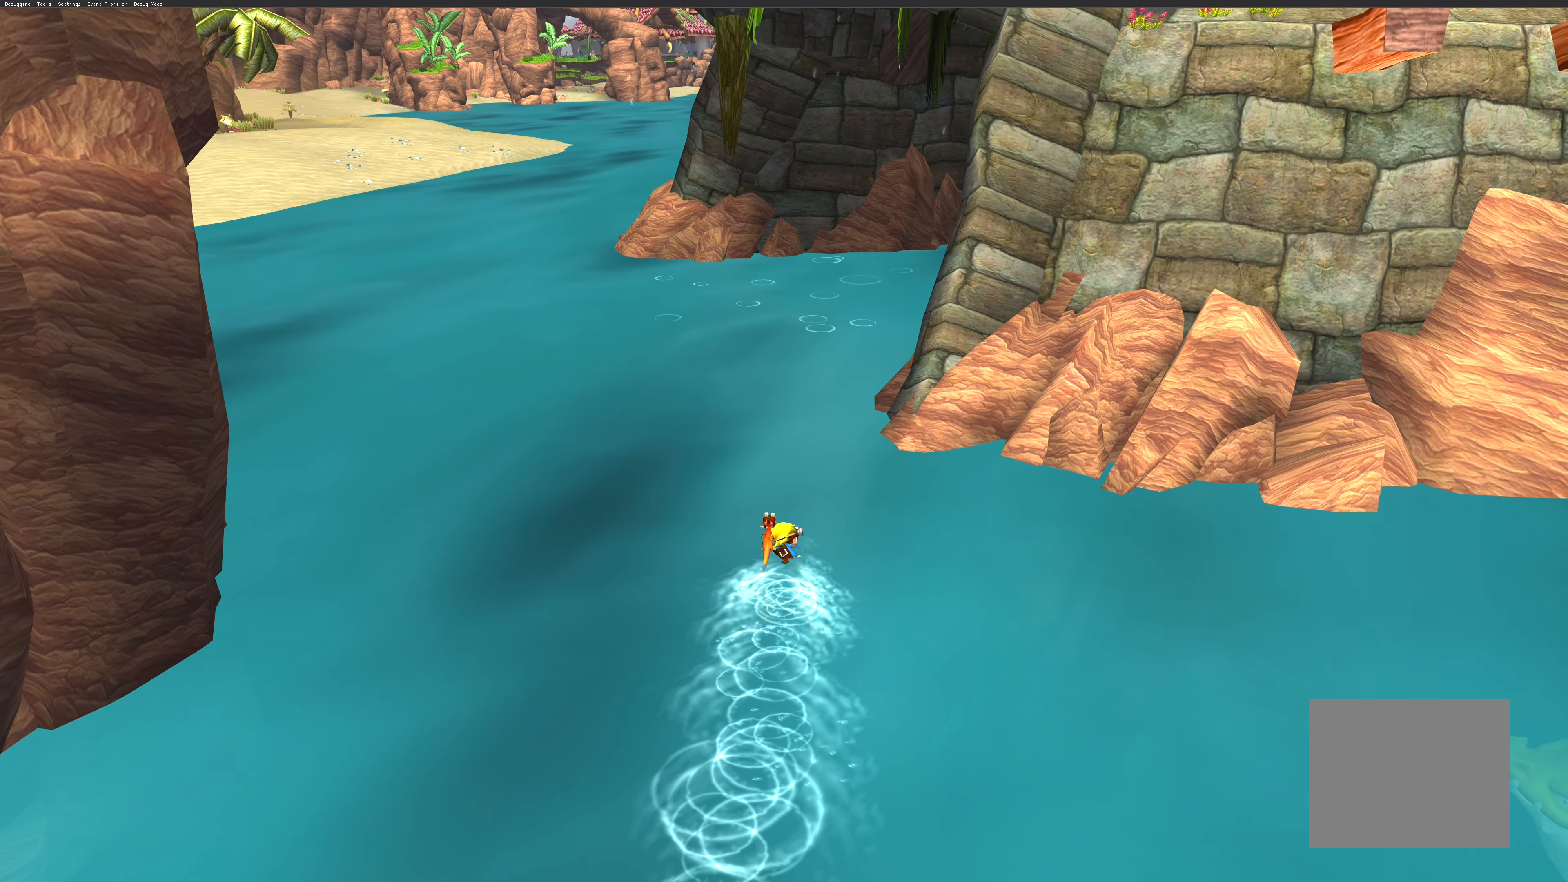
{"buttons": [], "left_stick": "up", "right_stick": "center", "events": []}
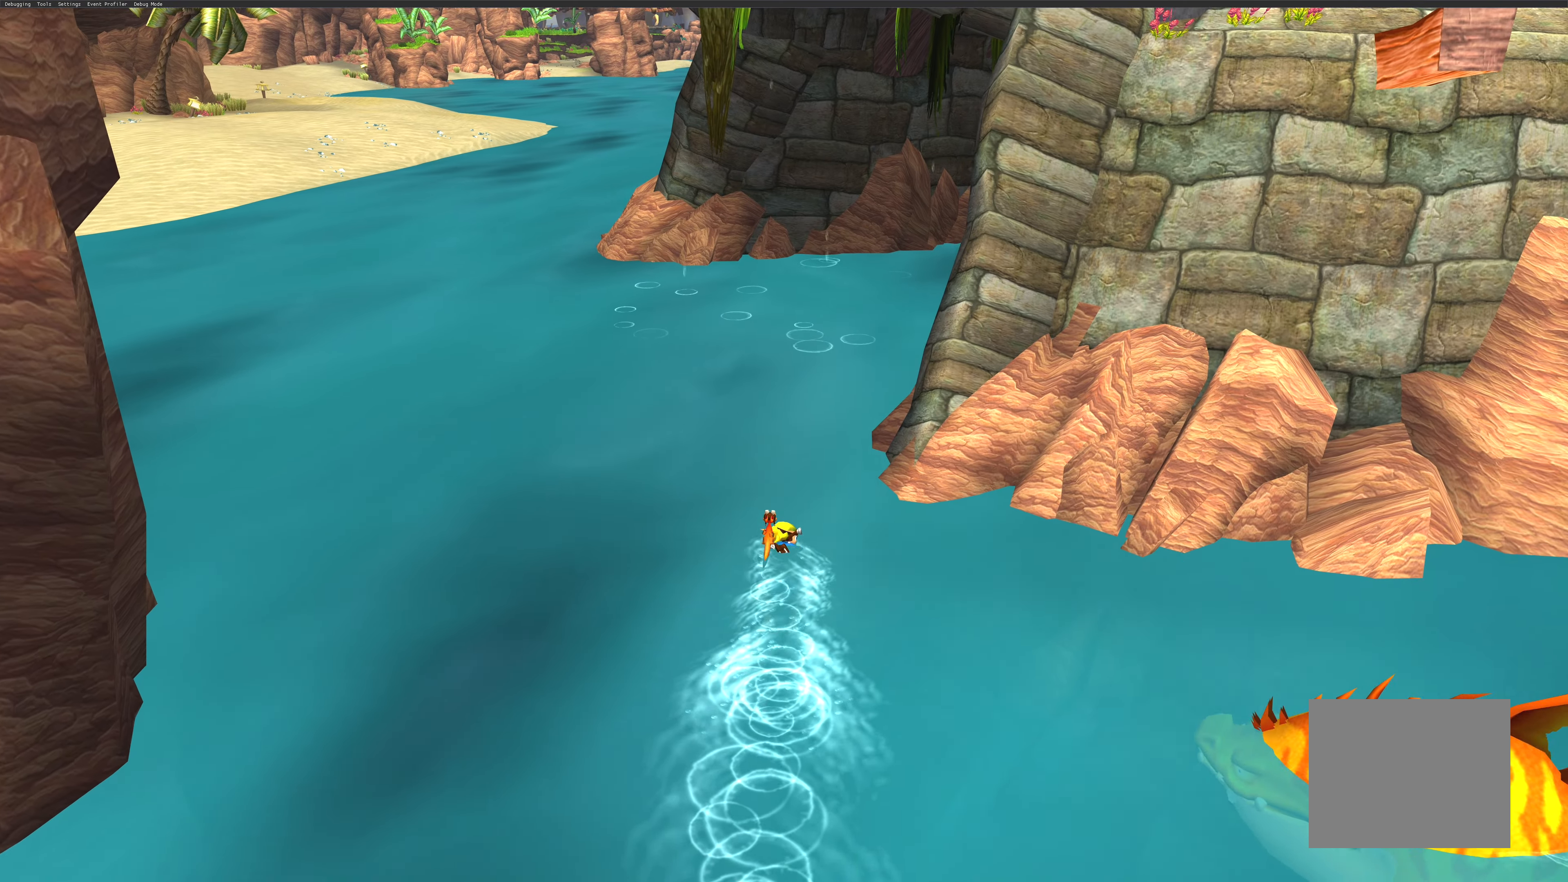
{"buttons": ["CROSS"], "left_stick": "up", "right_stick": "center", "events": [[350, "CROSS", "down"]]}
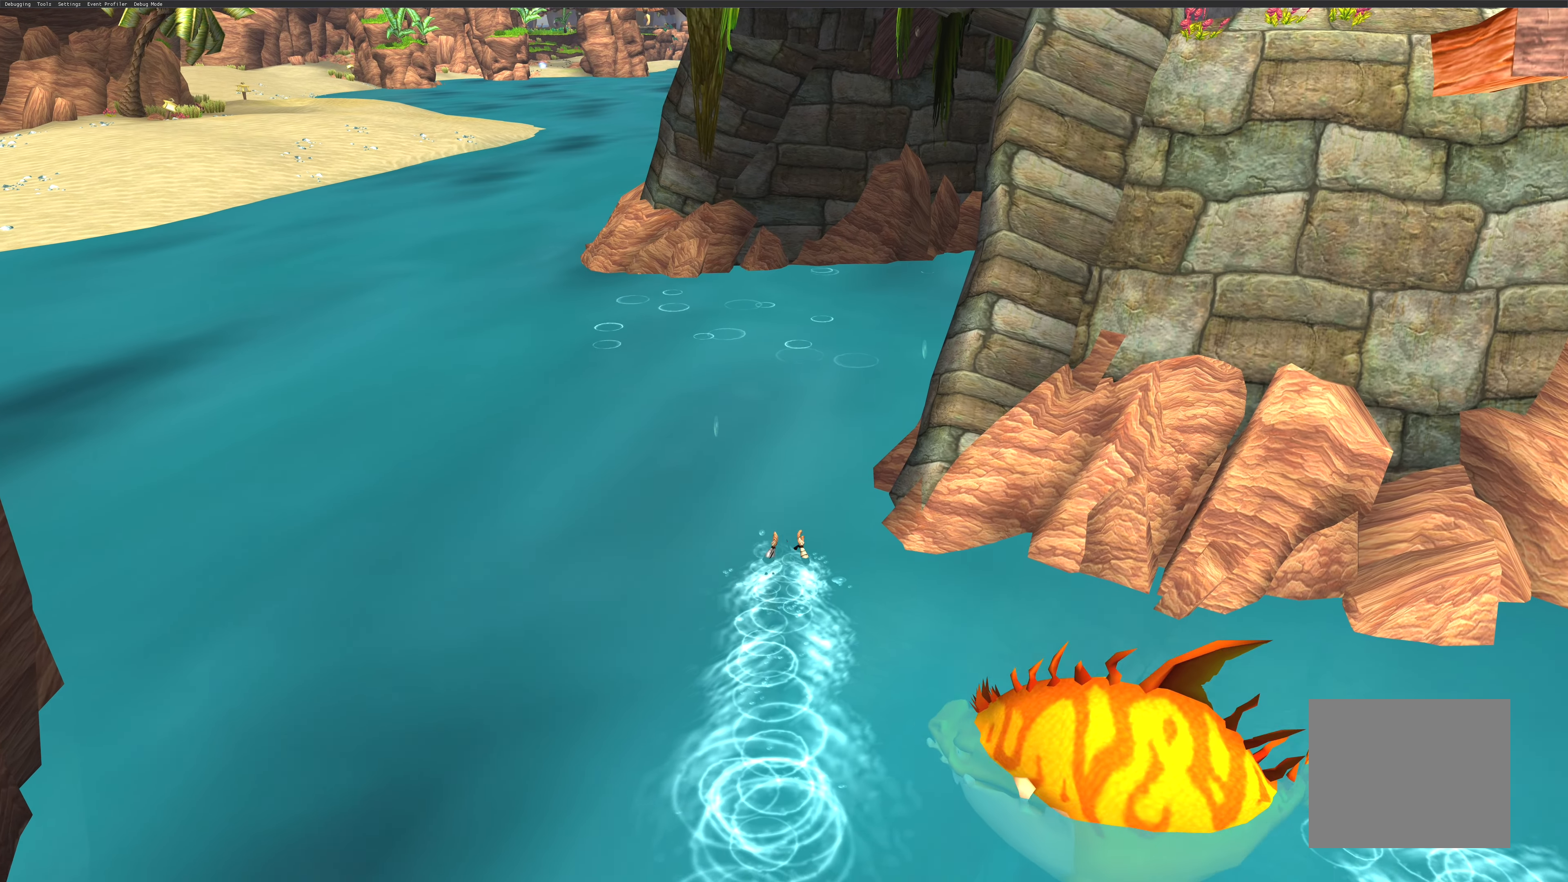
{"buttons": [], "left_stick": "up", "right_stick": "center", "events": [[267, "CROSS", "up"]]}
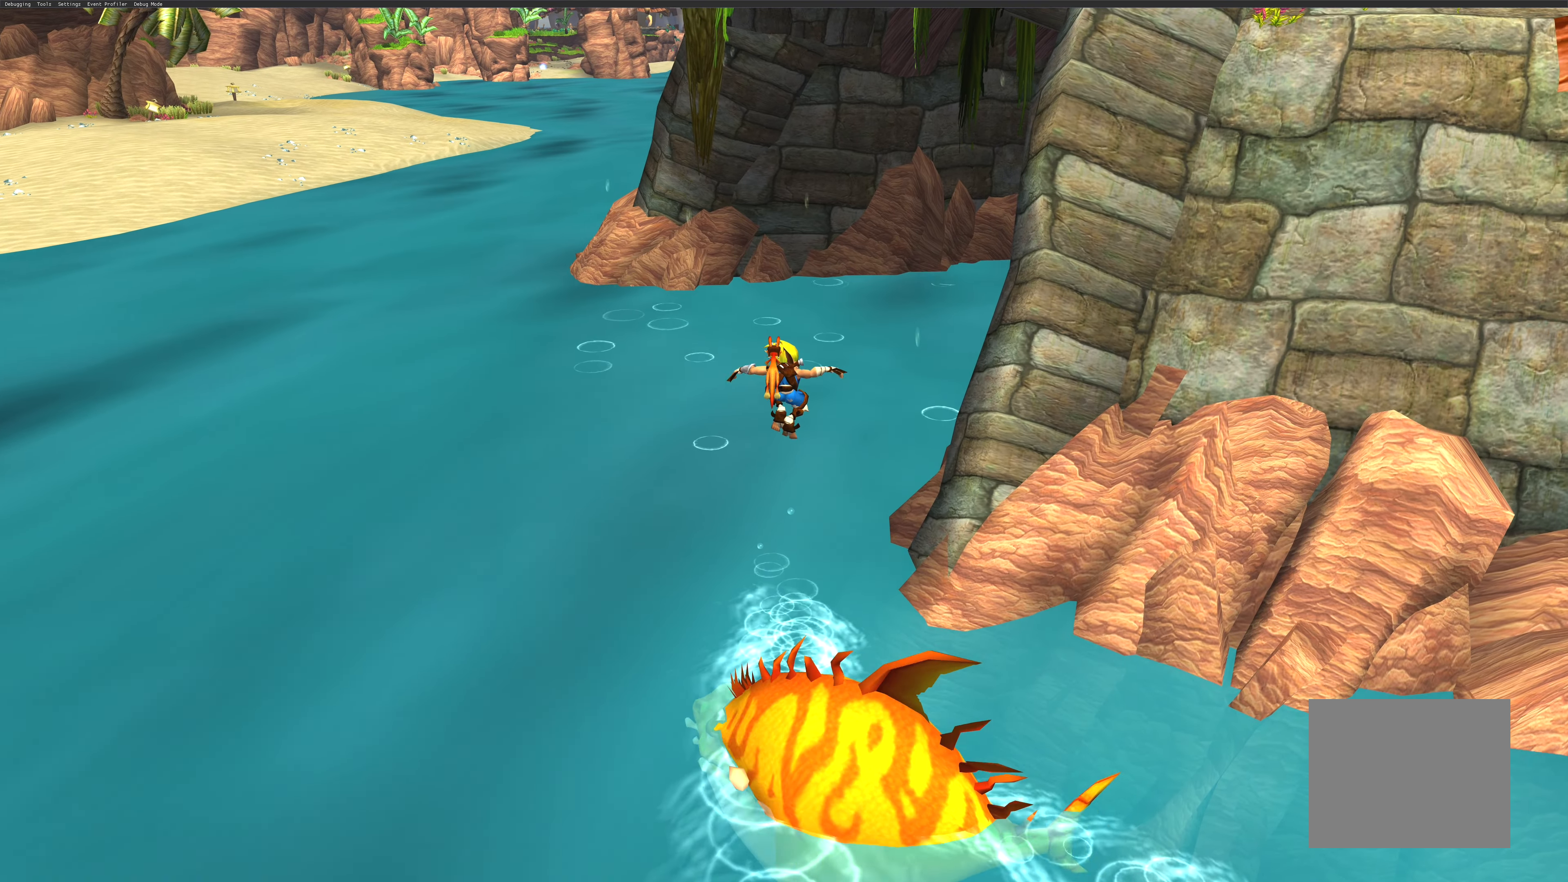
{"buttons": ["CROSS"], "left_stick": "up", "right_stick": "center", "events": [[484, "CROSS", "down"]]}
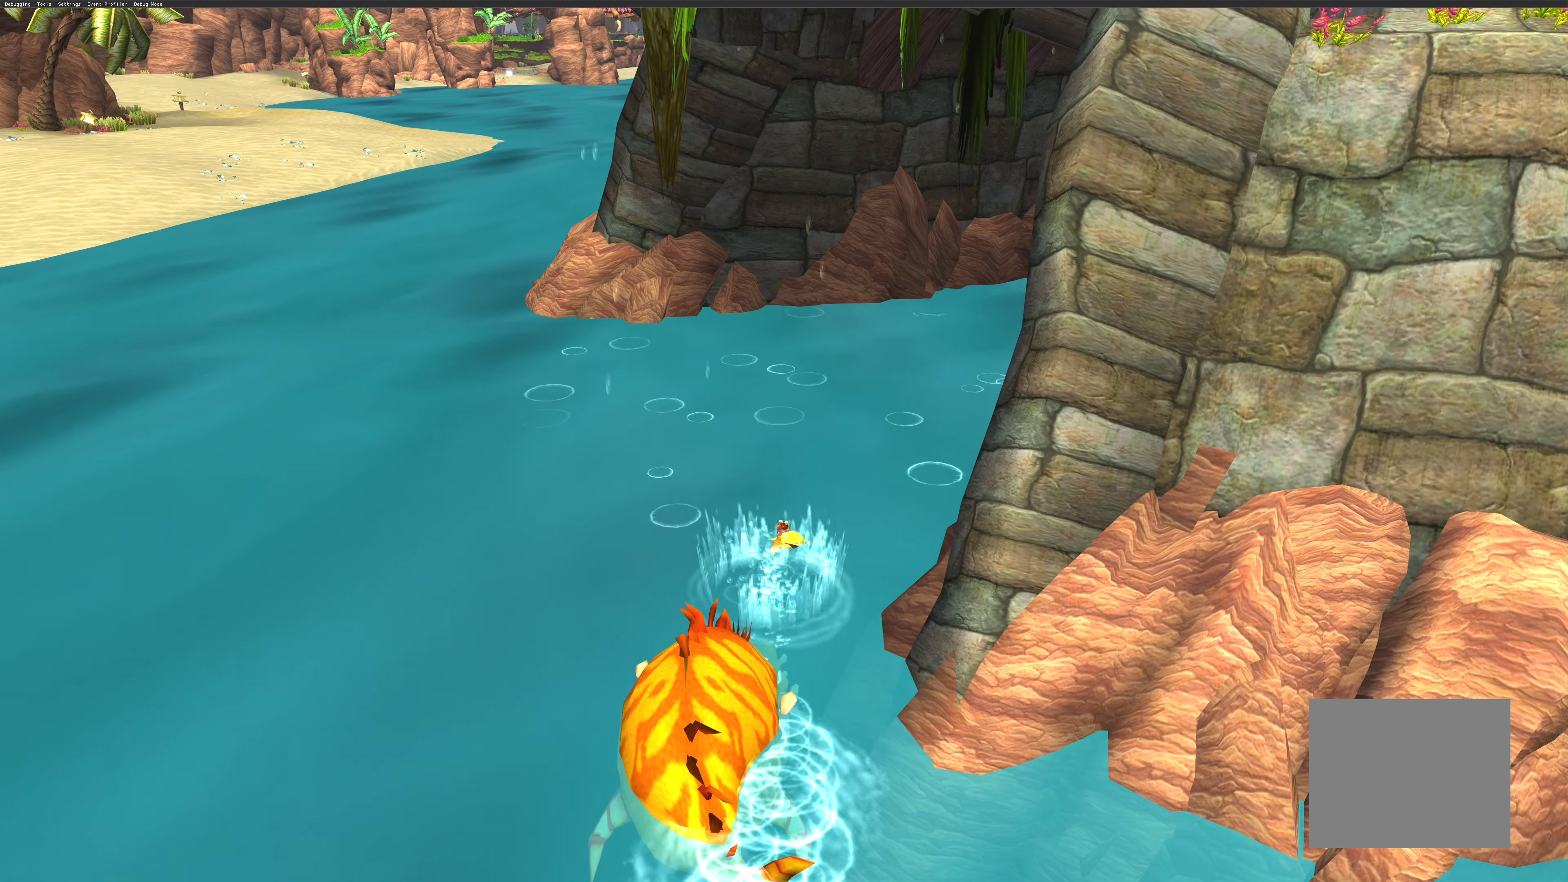
{"buttons": ["CROSS"], "left_stick": "up", "right_stick": "center", "events": [[200, "CROSS", "up"], [284, "CROSS", "down"], [417, "CROSS", "up"], [484, "CROSS", "down"]]}
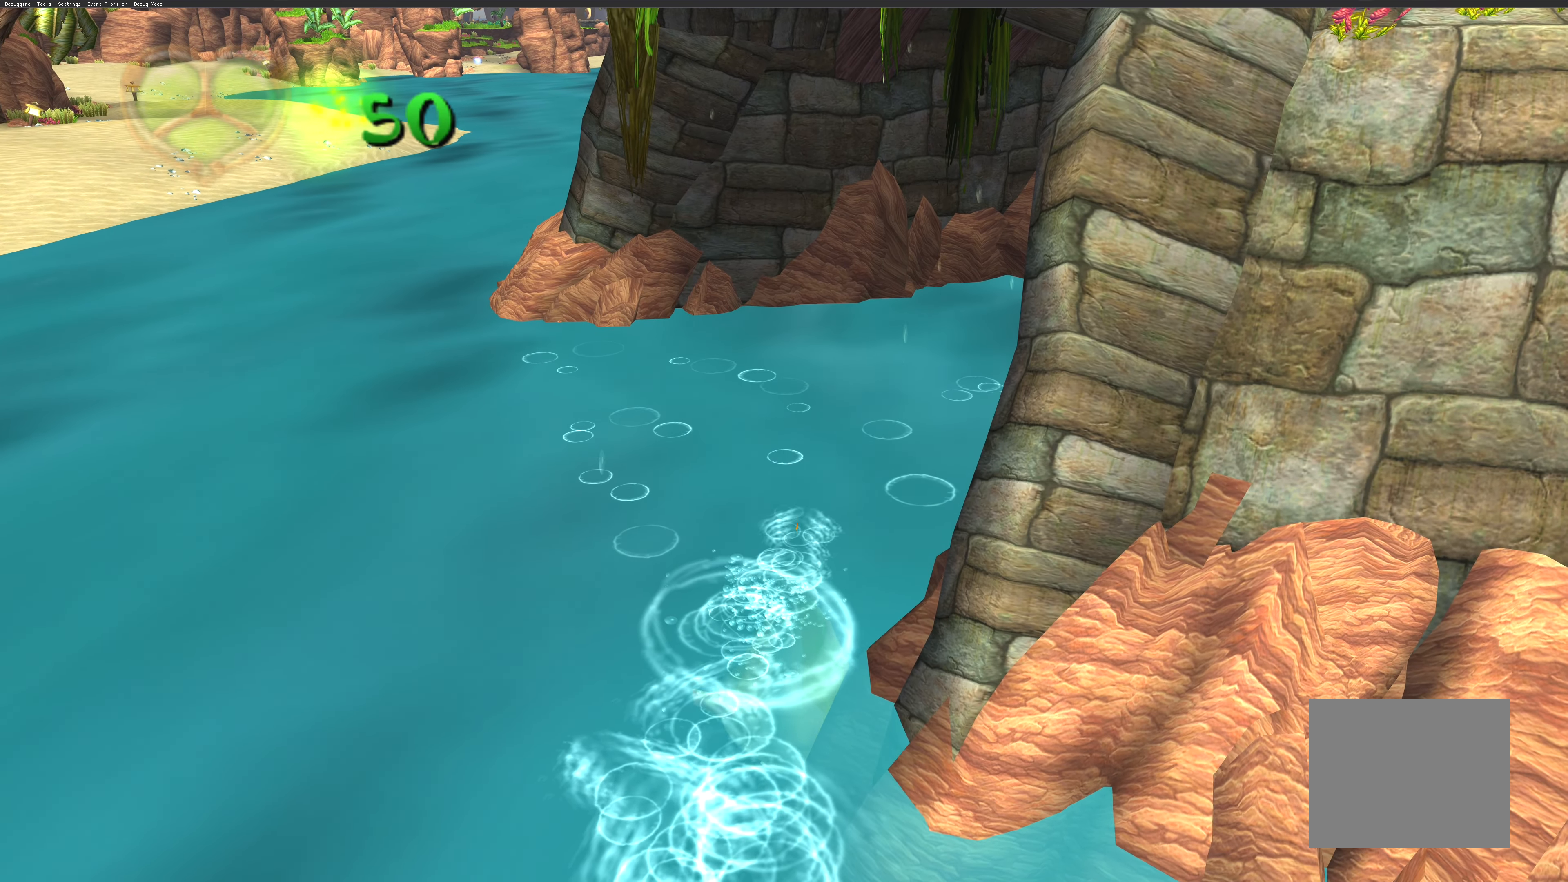
{"buttons": [], "left_stick": "up", "right_stick": "center", "events": [[84, "CROSS", "up"], [150, "CROSS", "down"], [250, "CROSS", "up"], [300, "CROSS", "down"], [417, "CROSS", "up"]]}
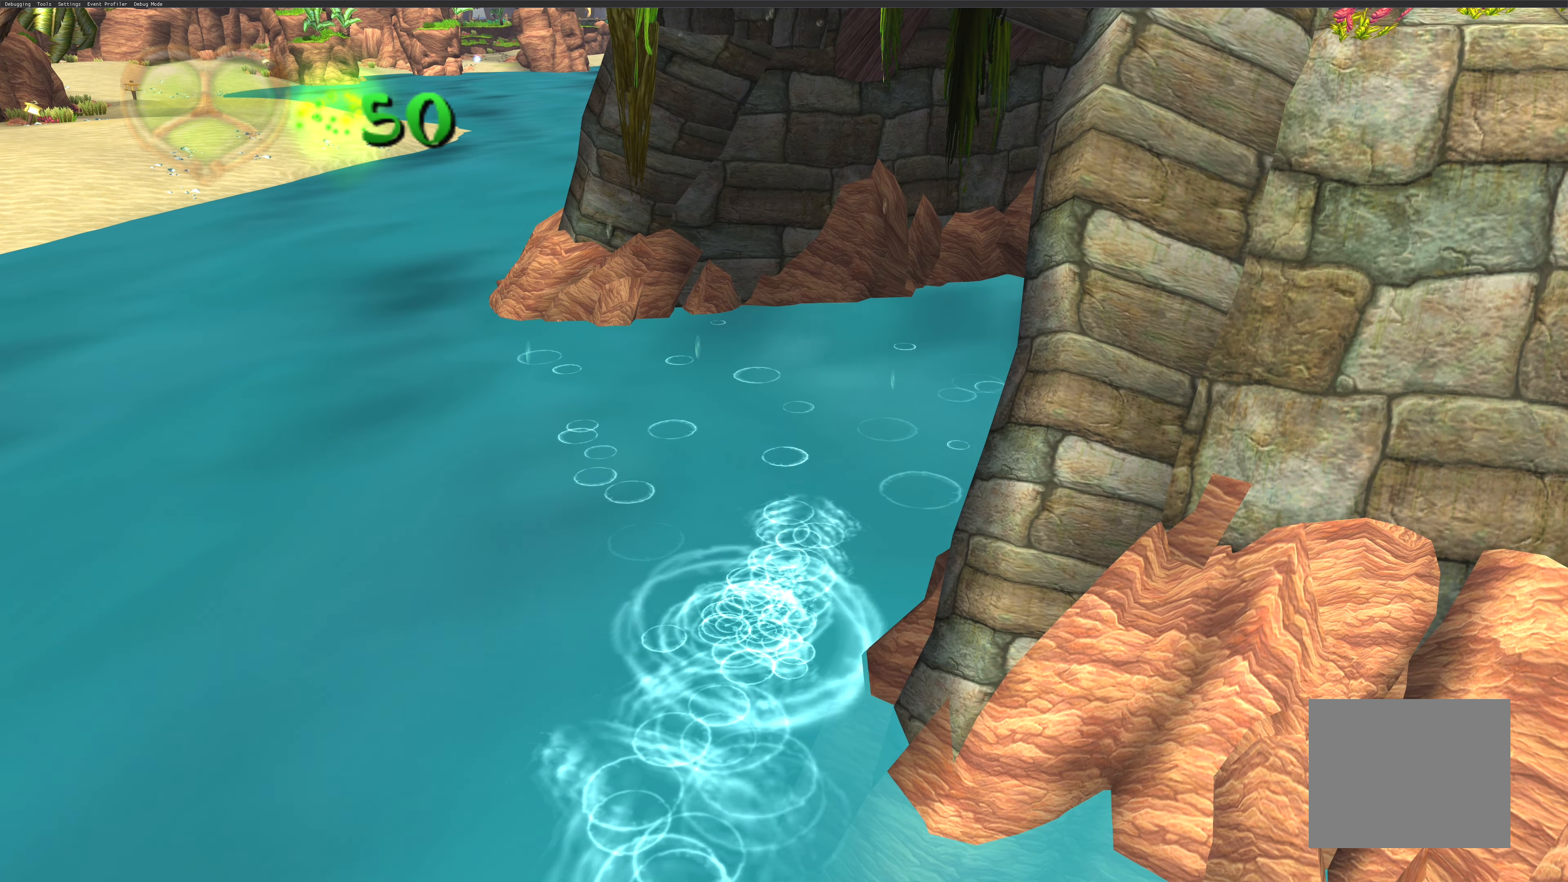
{"buttons": [], "left_stick": "center", "right_stick": "center", "events": [[484, "left_stick", "center"]]}
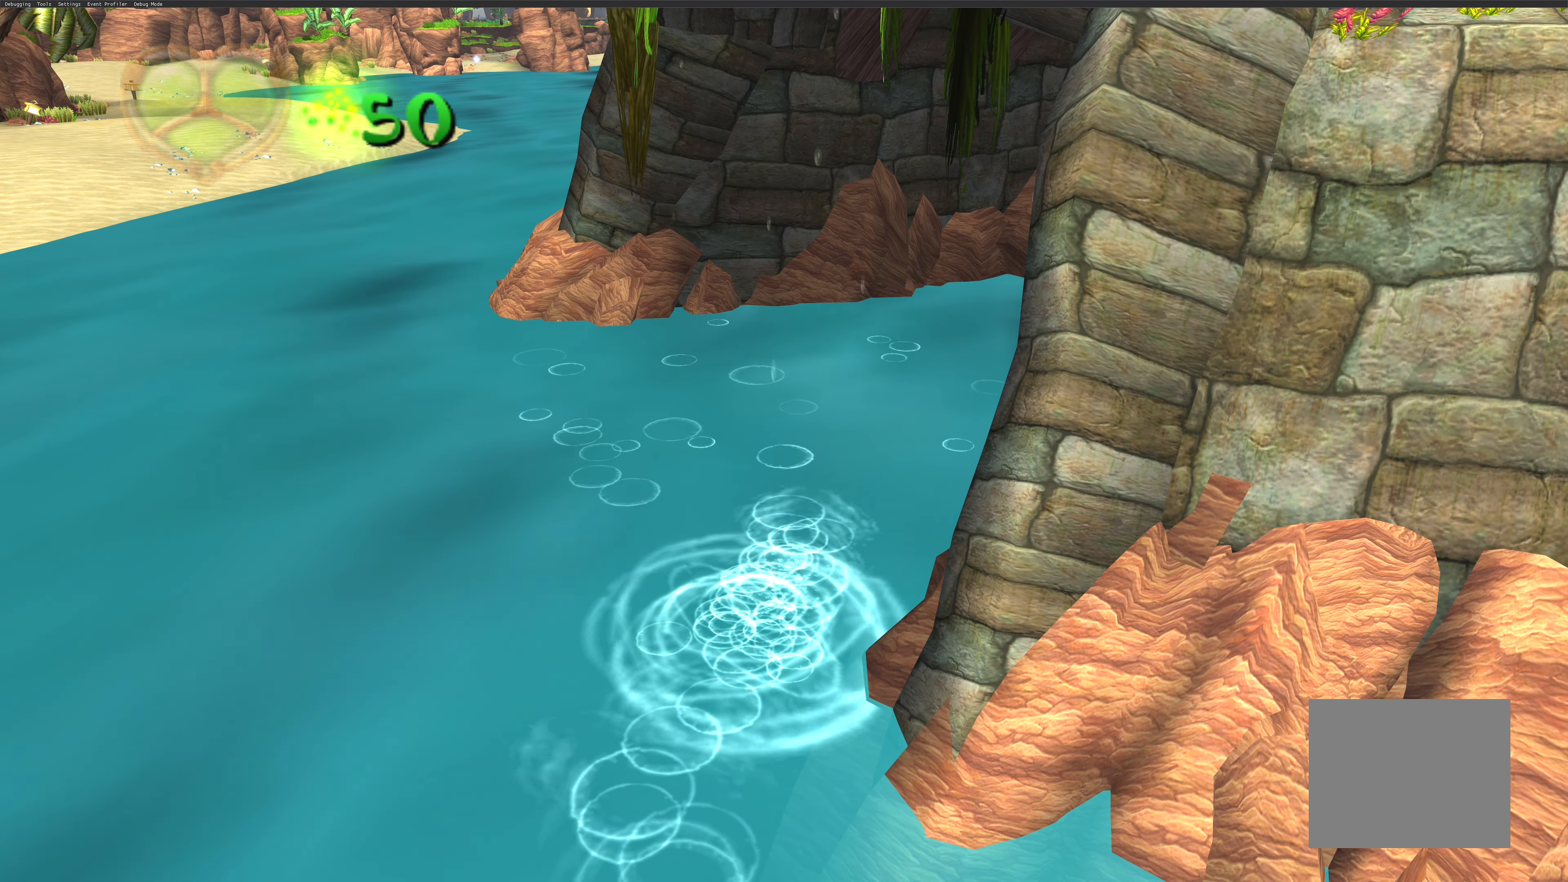
{"buttons": [], "left_stick": "center", "right_stick": "center", "events": []}
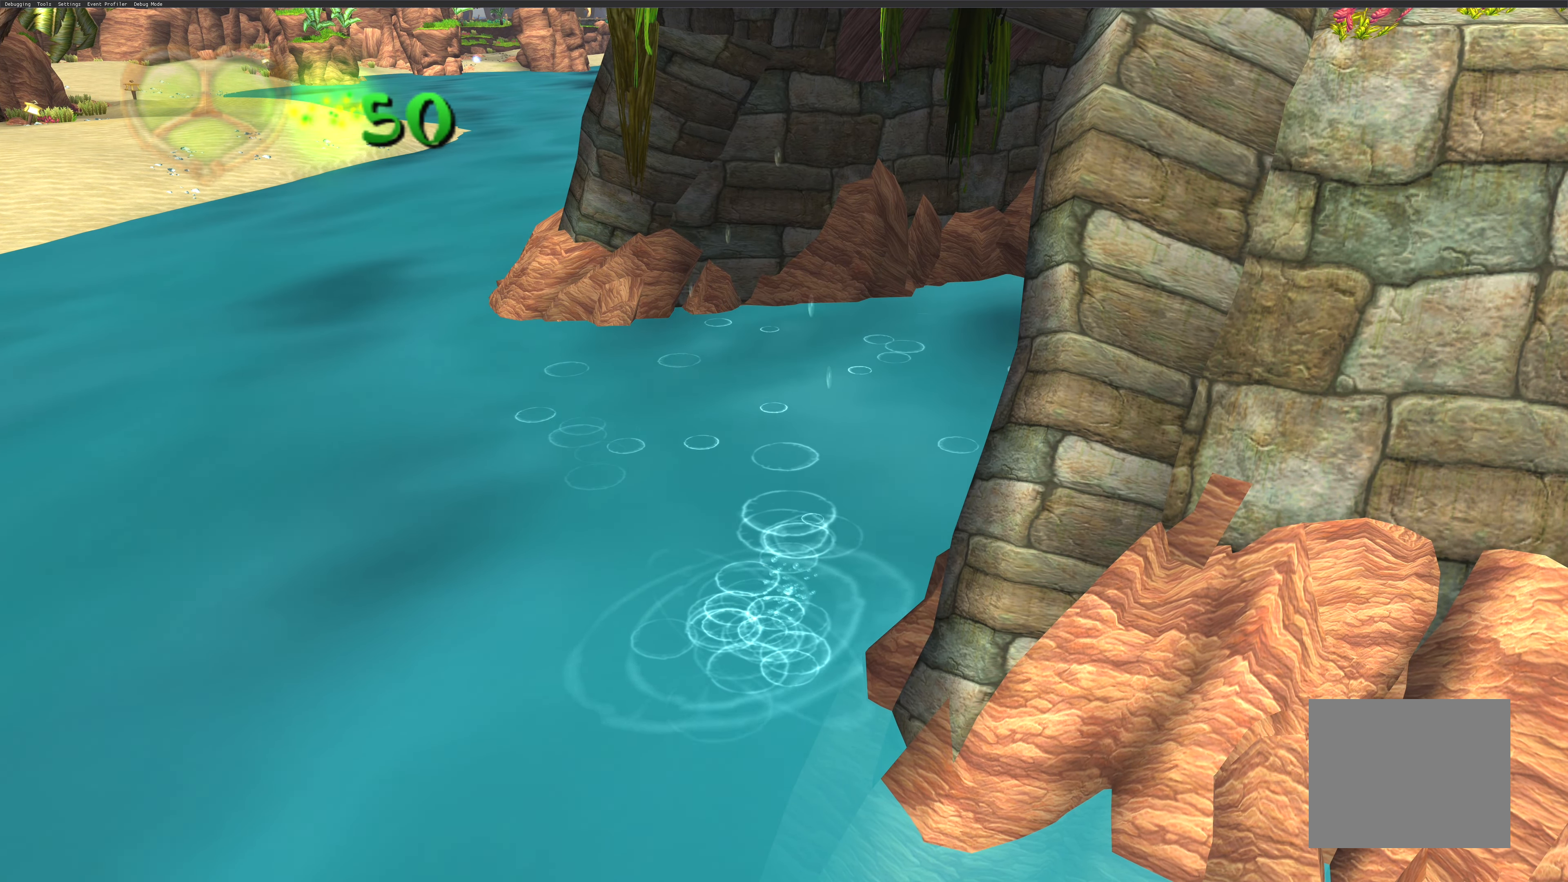
{"buttons": [], "left_stick": "center", "right_stick": "center", "events": []}
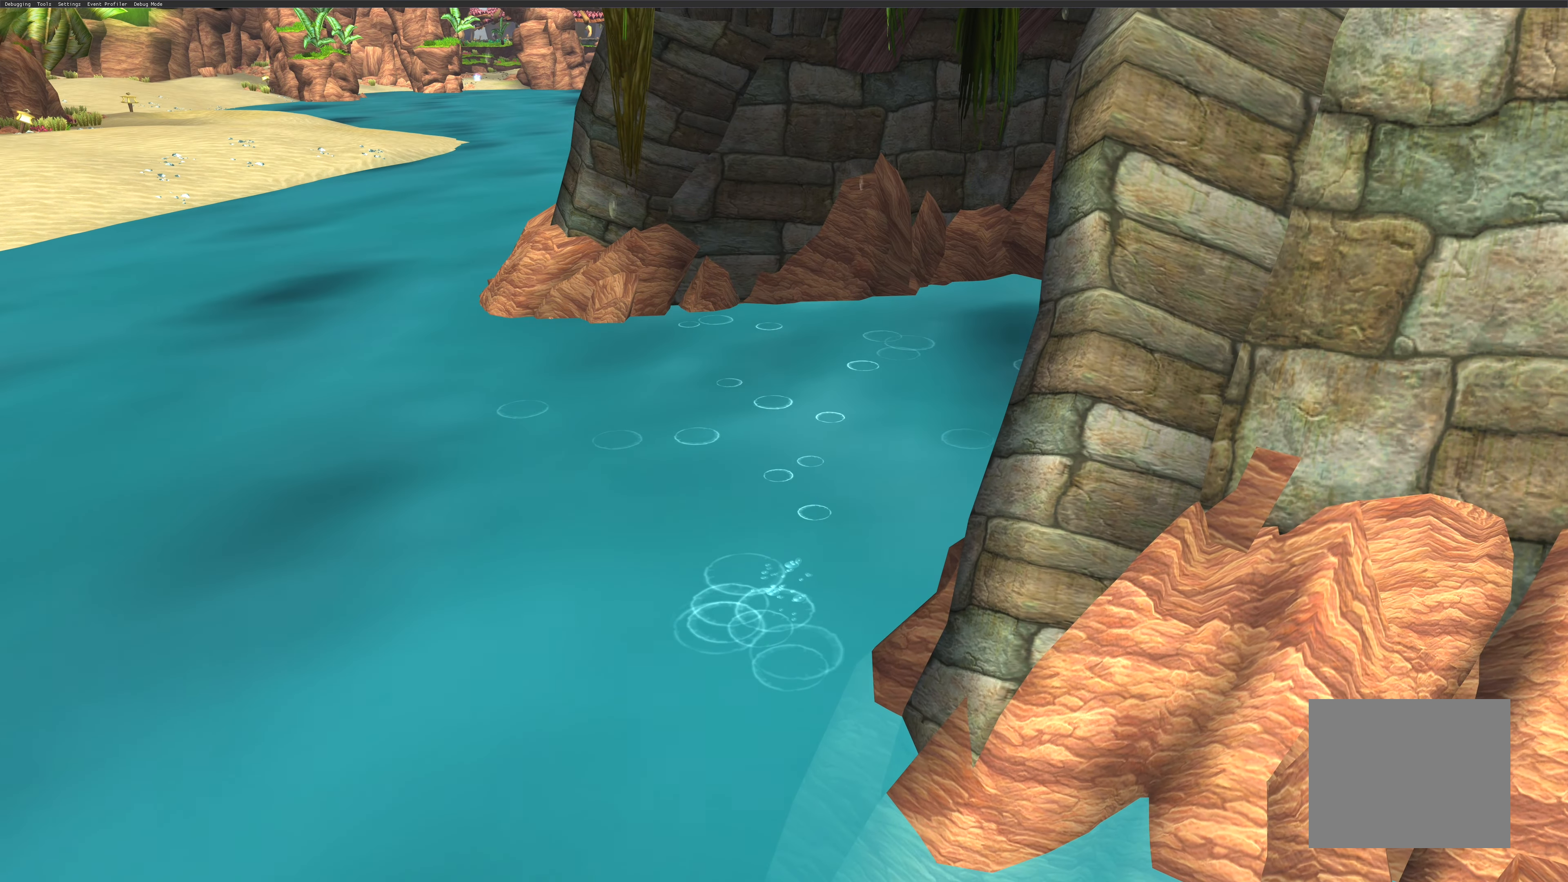
{"buttons": [], "left_stick": "center", "right_stick": "center", "events": []}
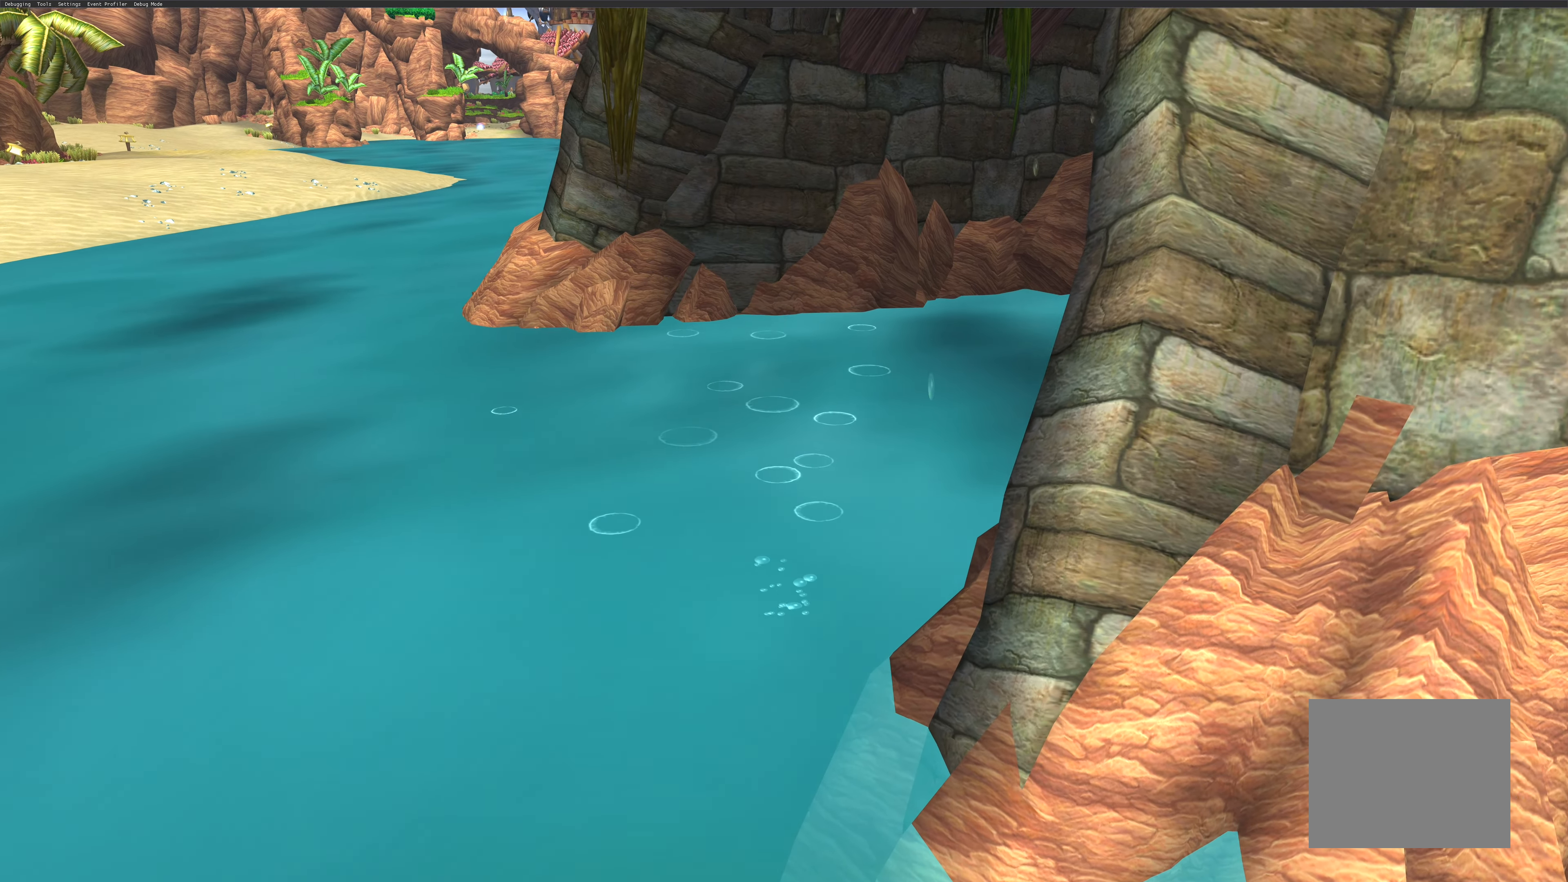
{"buttons": [], "left_stick": "center", "right_stick": "right", "events": [[217, "right_stick", "right"]]}
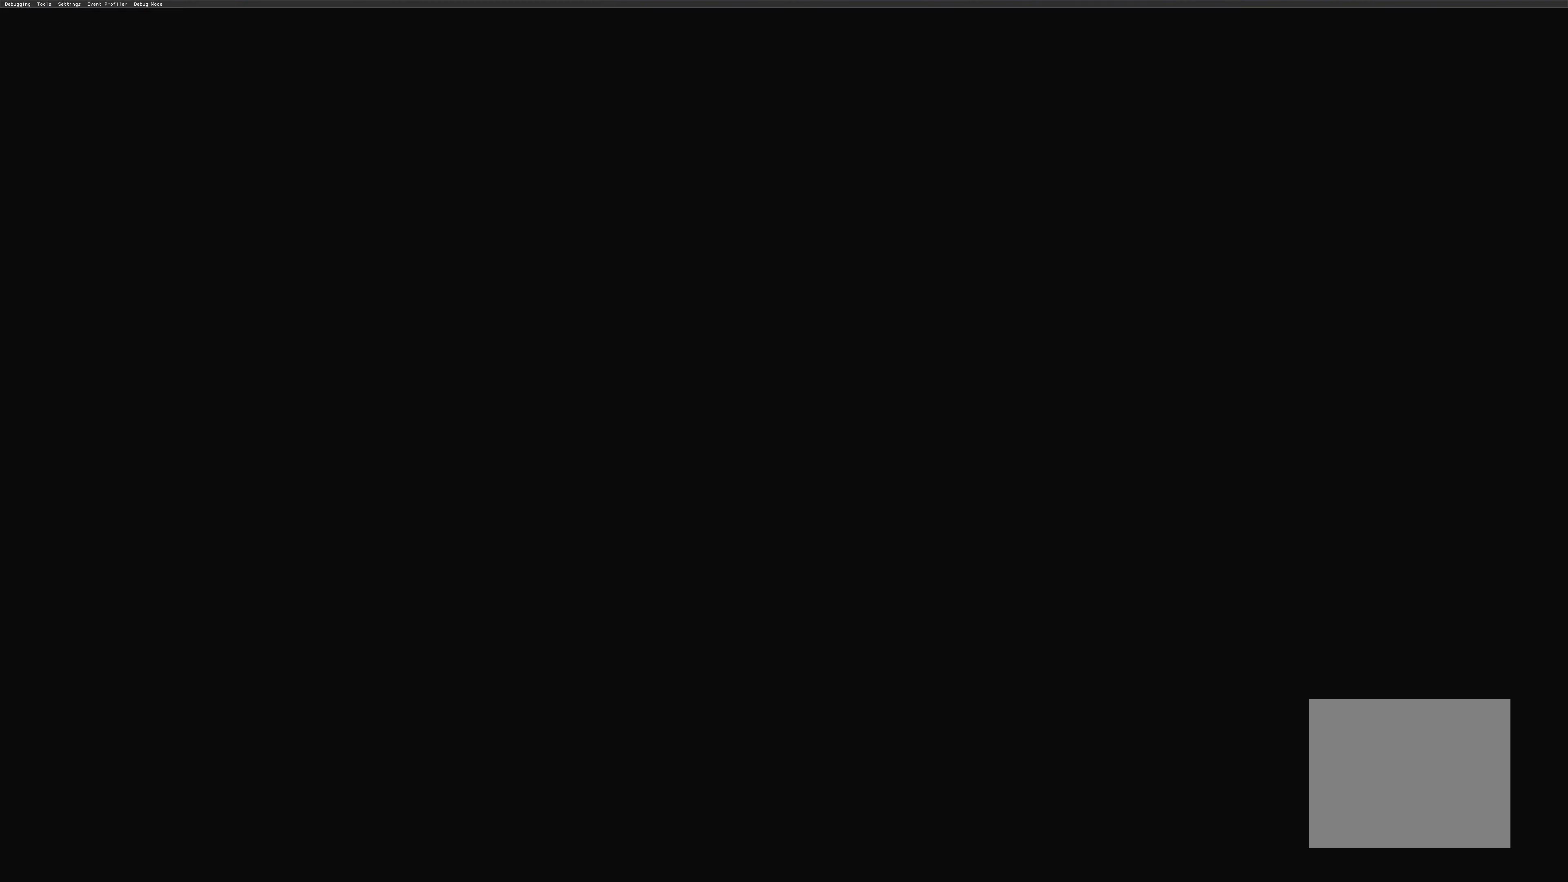
{"buttons": [], "left_stick": "center", "right_stick": "center", "events": [[233, "right_stick", "center"]]}
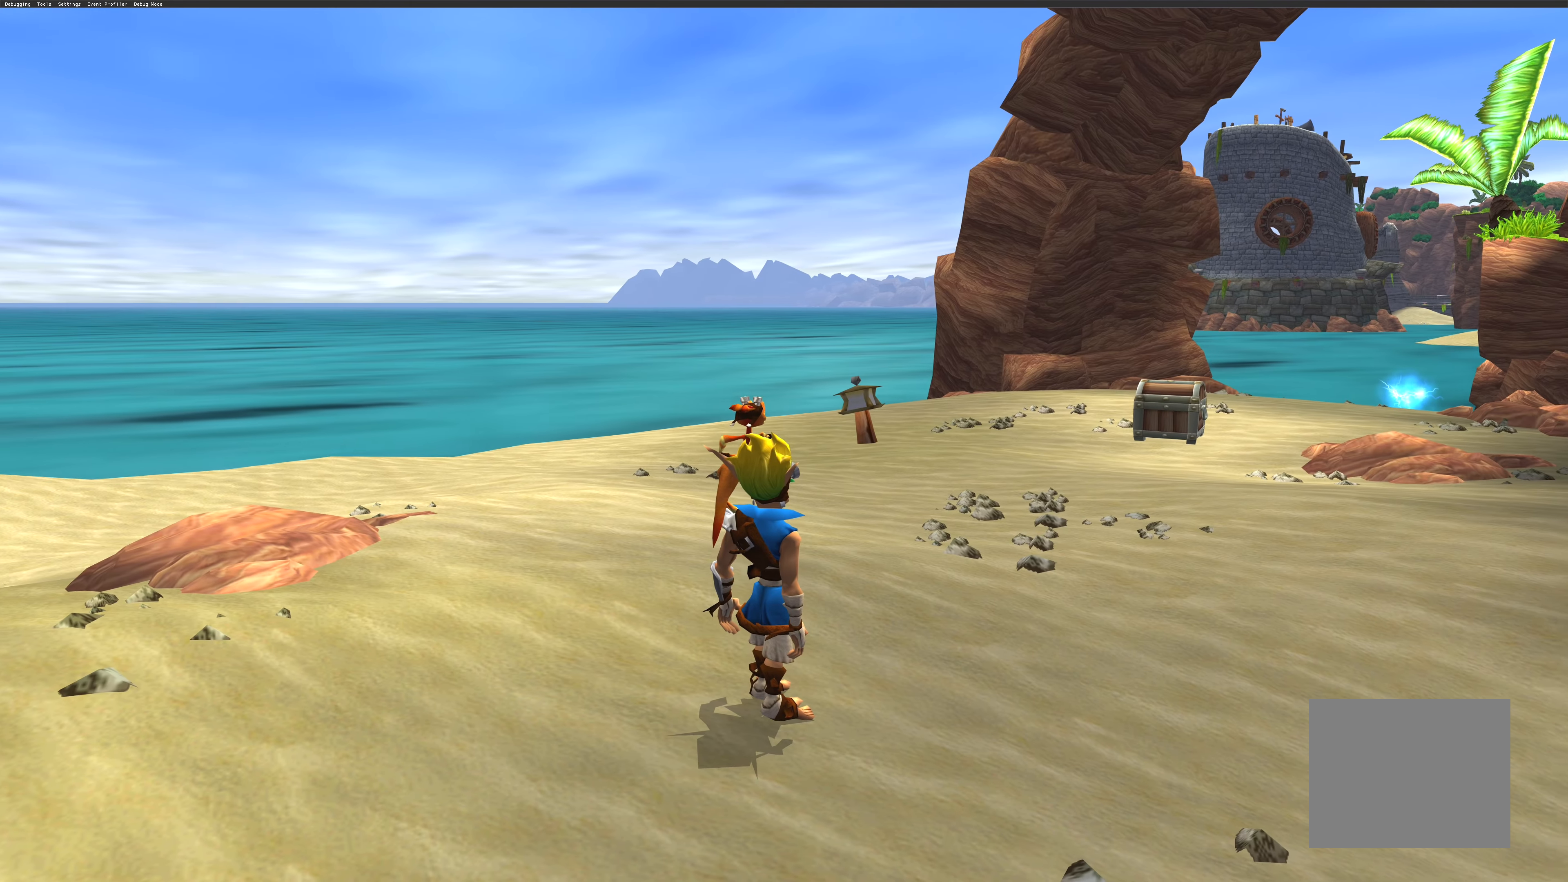
{"buttons": [], "left_stick": "center", "right_stick": "center", "events": []}
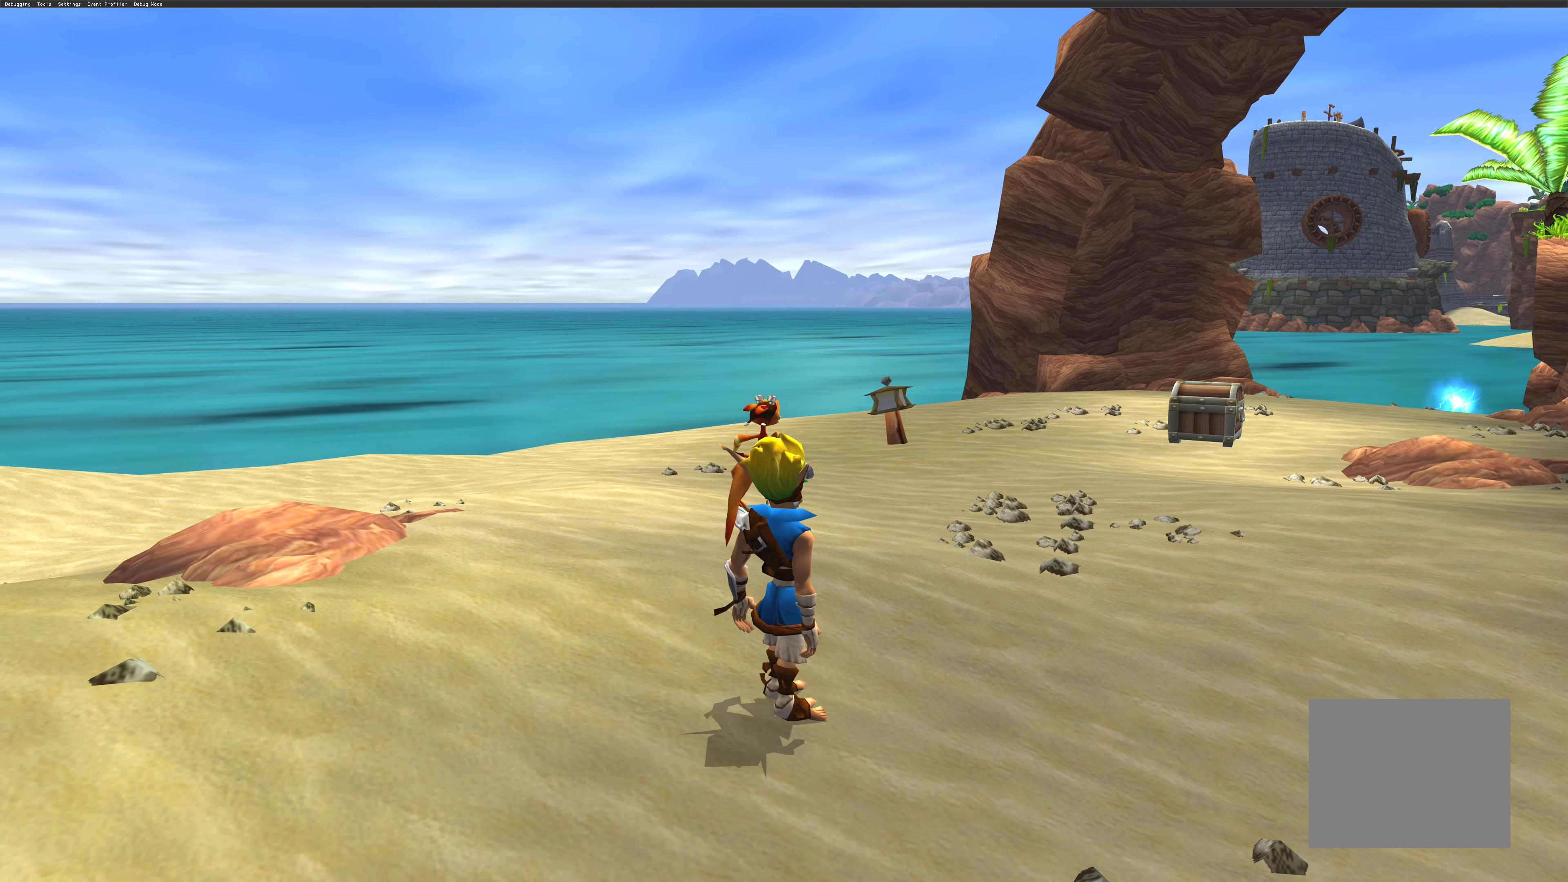
{"buttons": [], "left_stick": "up", "right_stick": "center", "events": [[50, "left_stick", "up"]]}
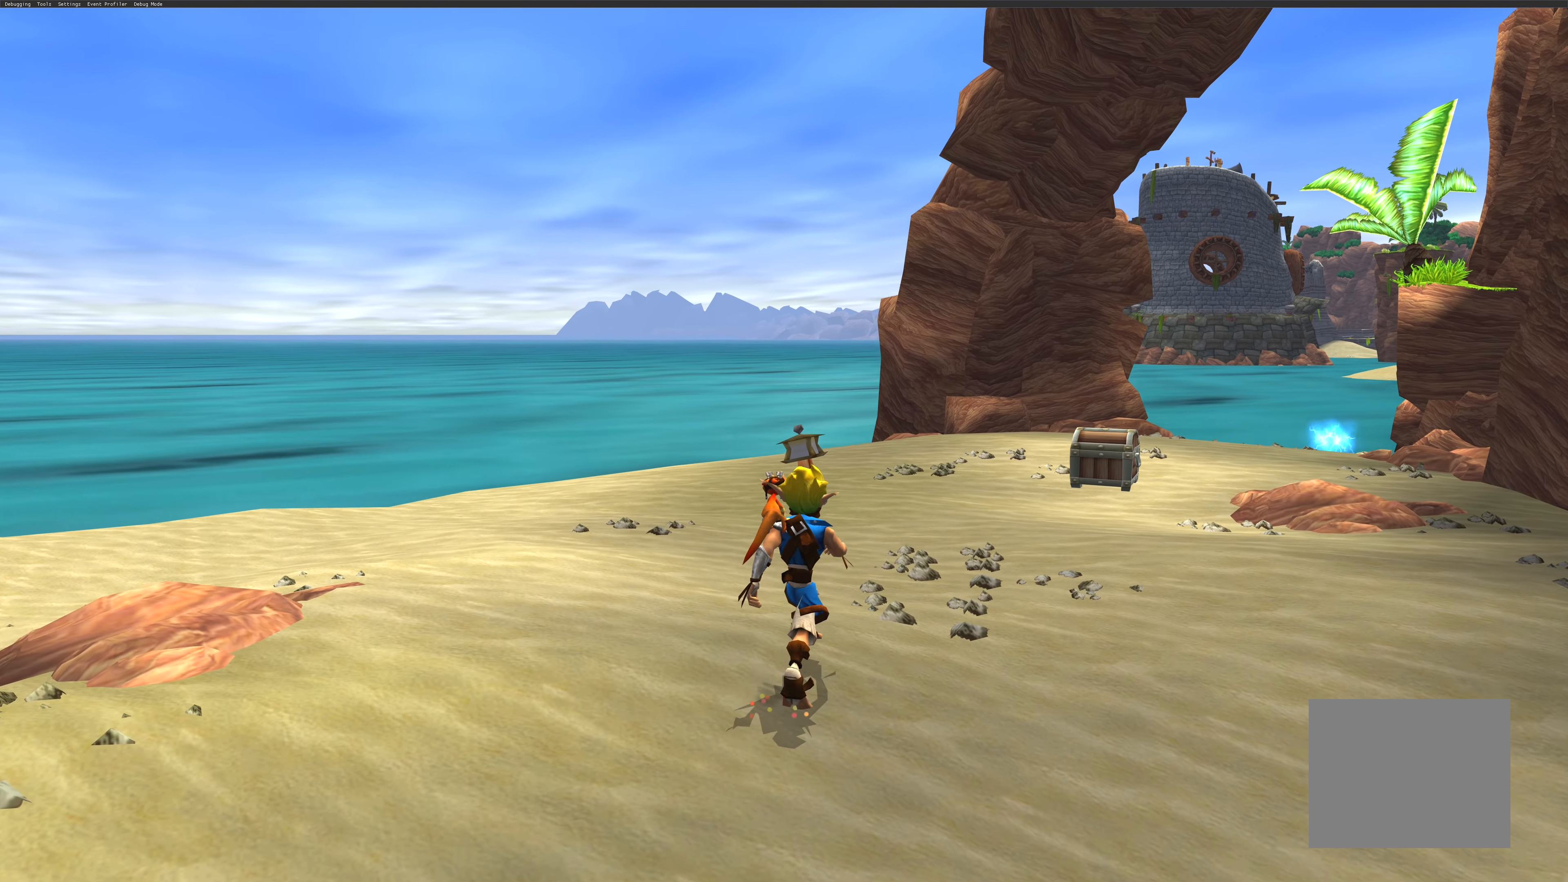
{"buttons": [], "left_stick": "up", "right_stick": "center", "events": []}
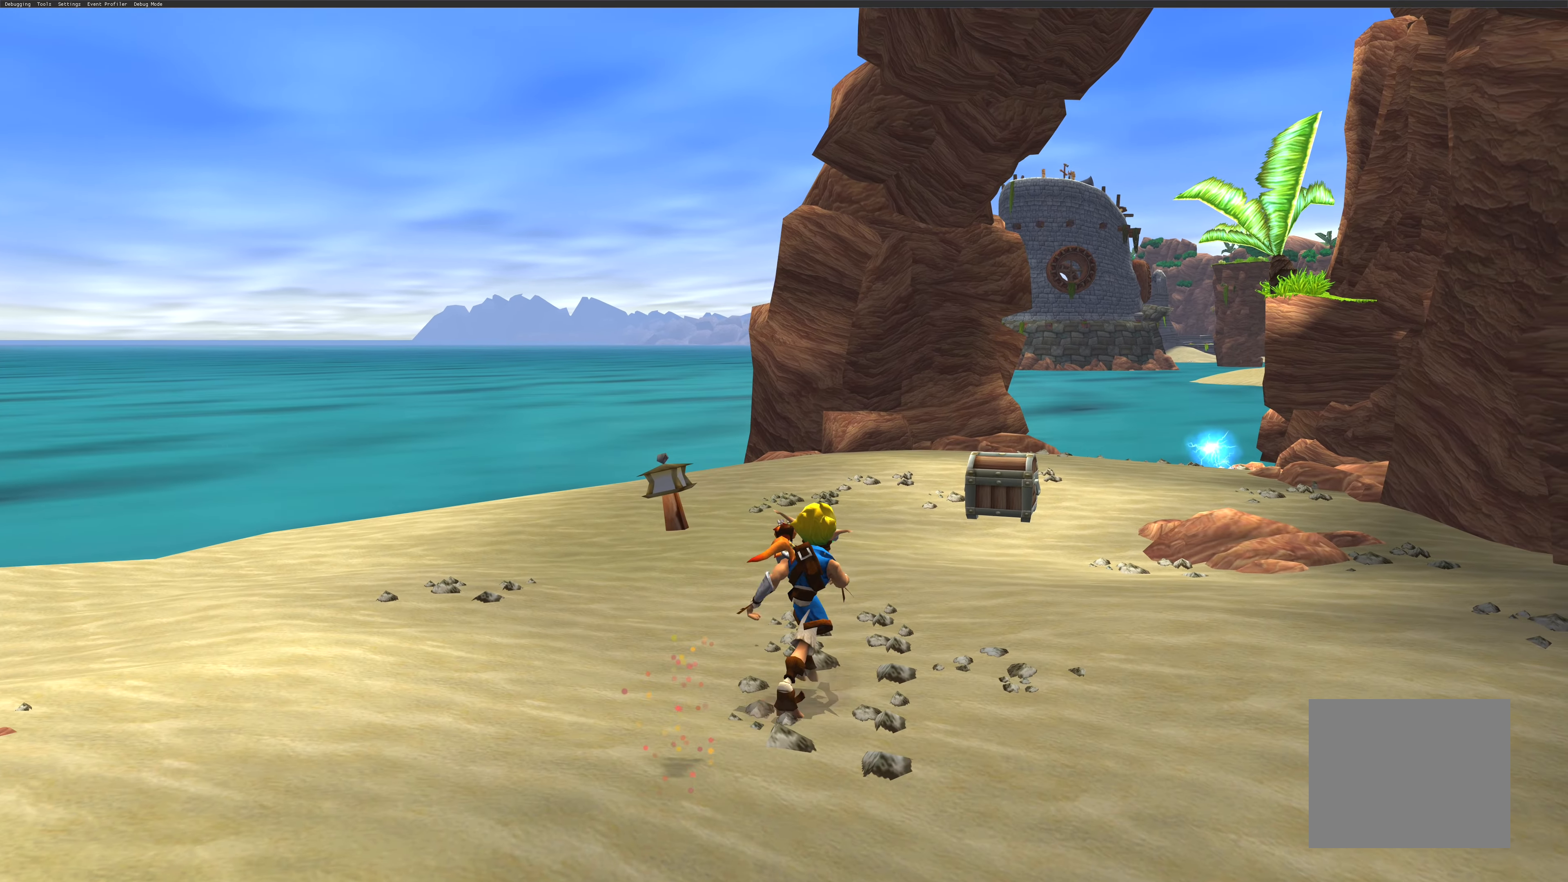
{"buttons": [], "left_stick": "up", "right_stick": "center", "events": []}
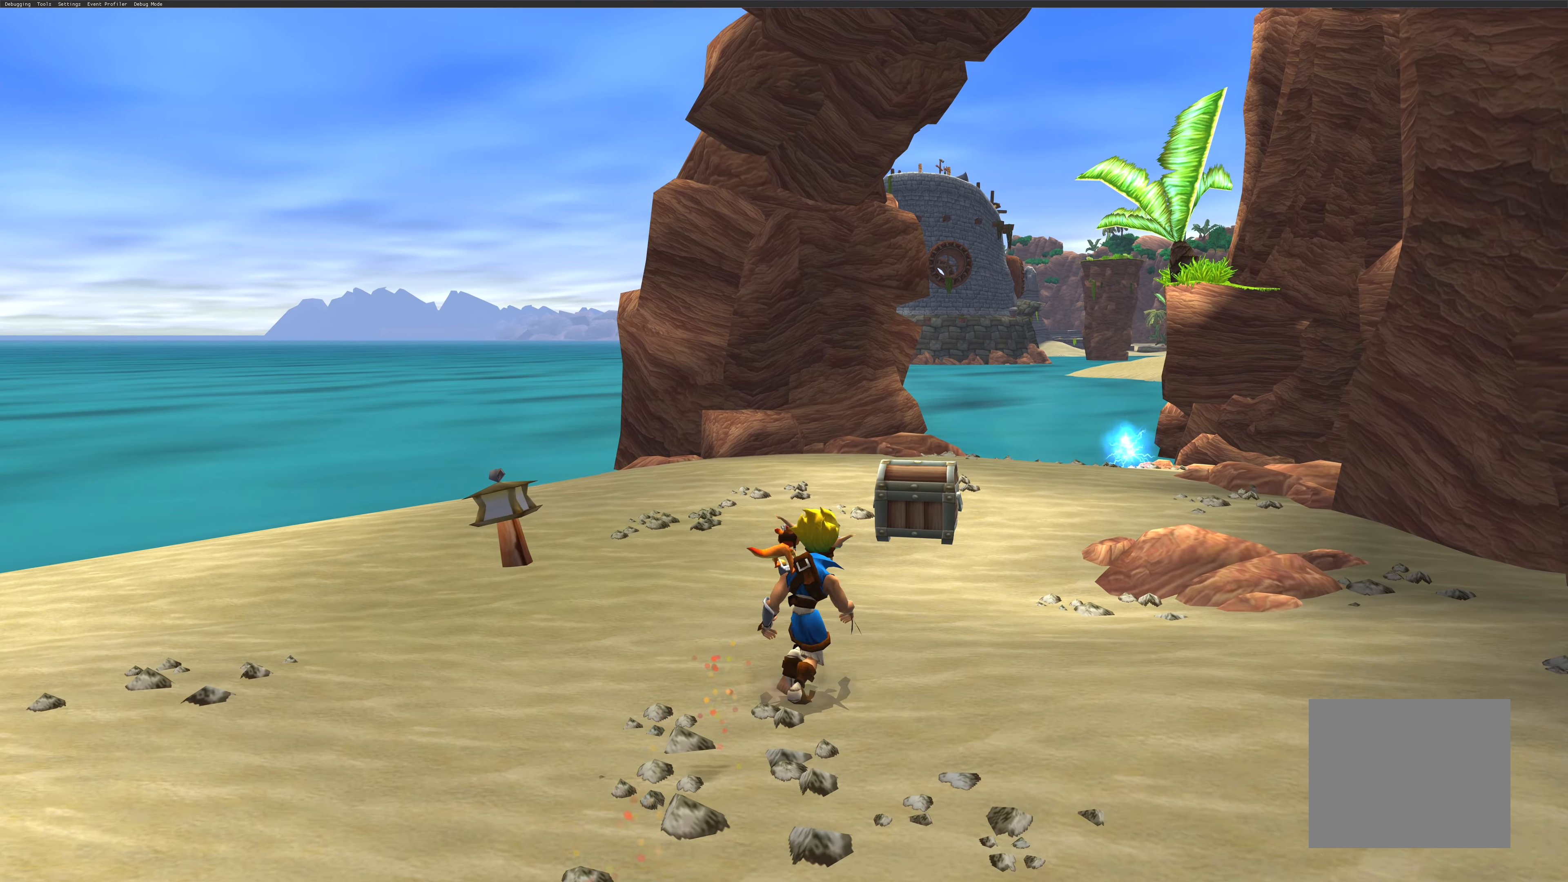
{"buttons": [], "left_stick": "up", "right_stick": "center", "events": []}
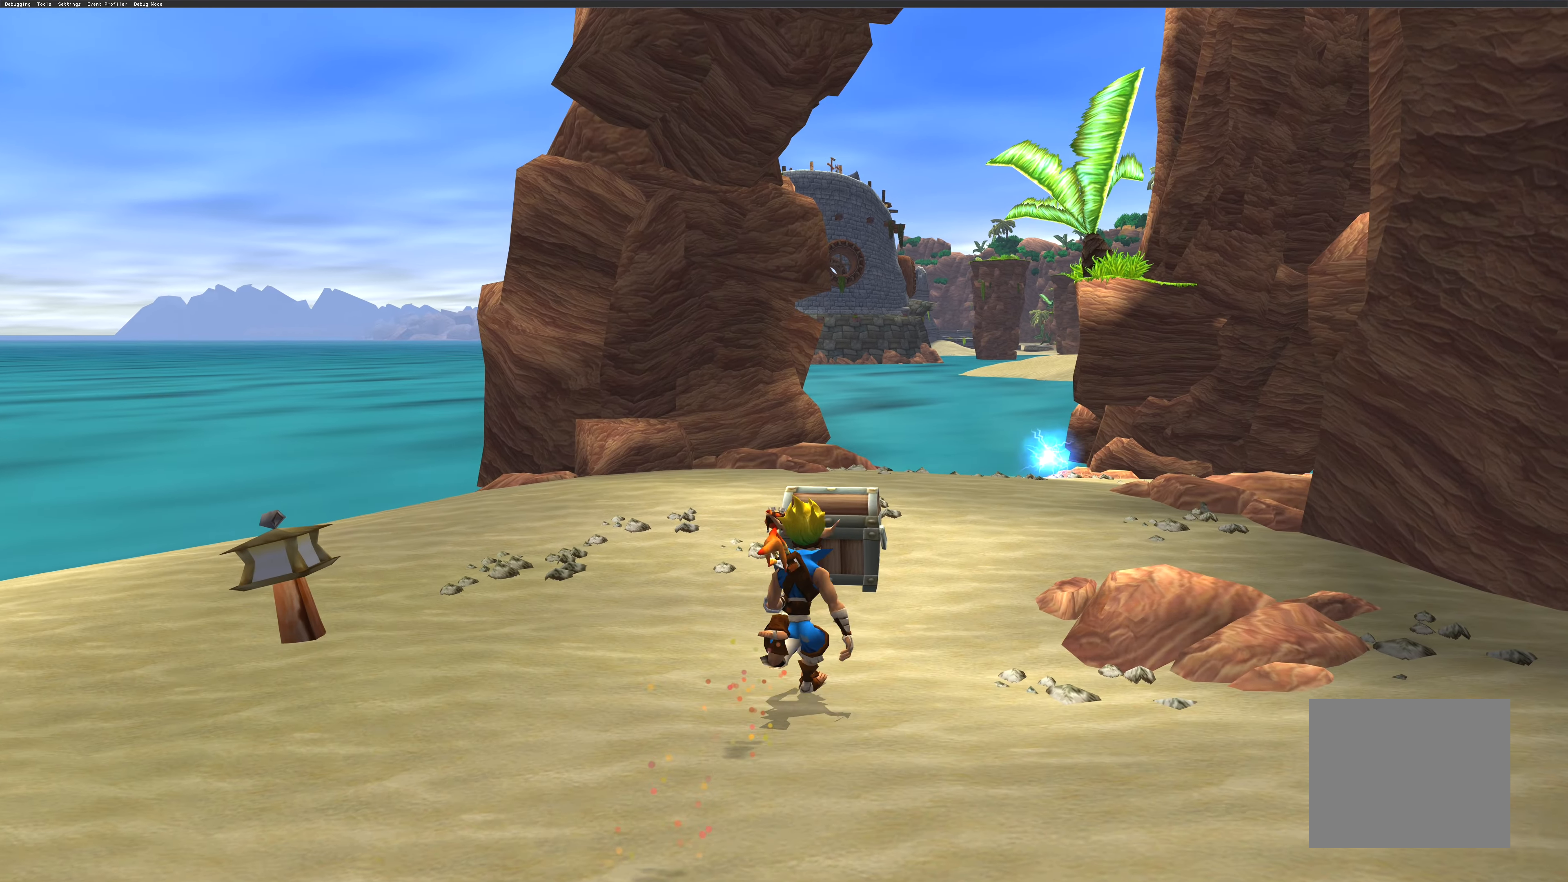
{"buttons": [], "left_stick": "up", "right_stick": "center", "events": [[150, "SQUARE", "down"], [333, "SQUARE", "up"]]}
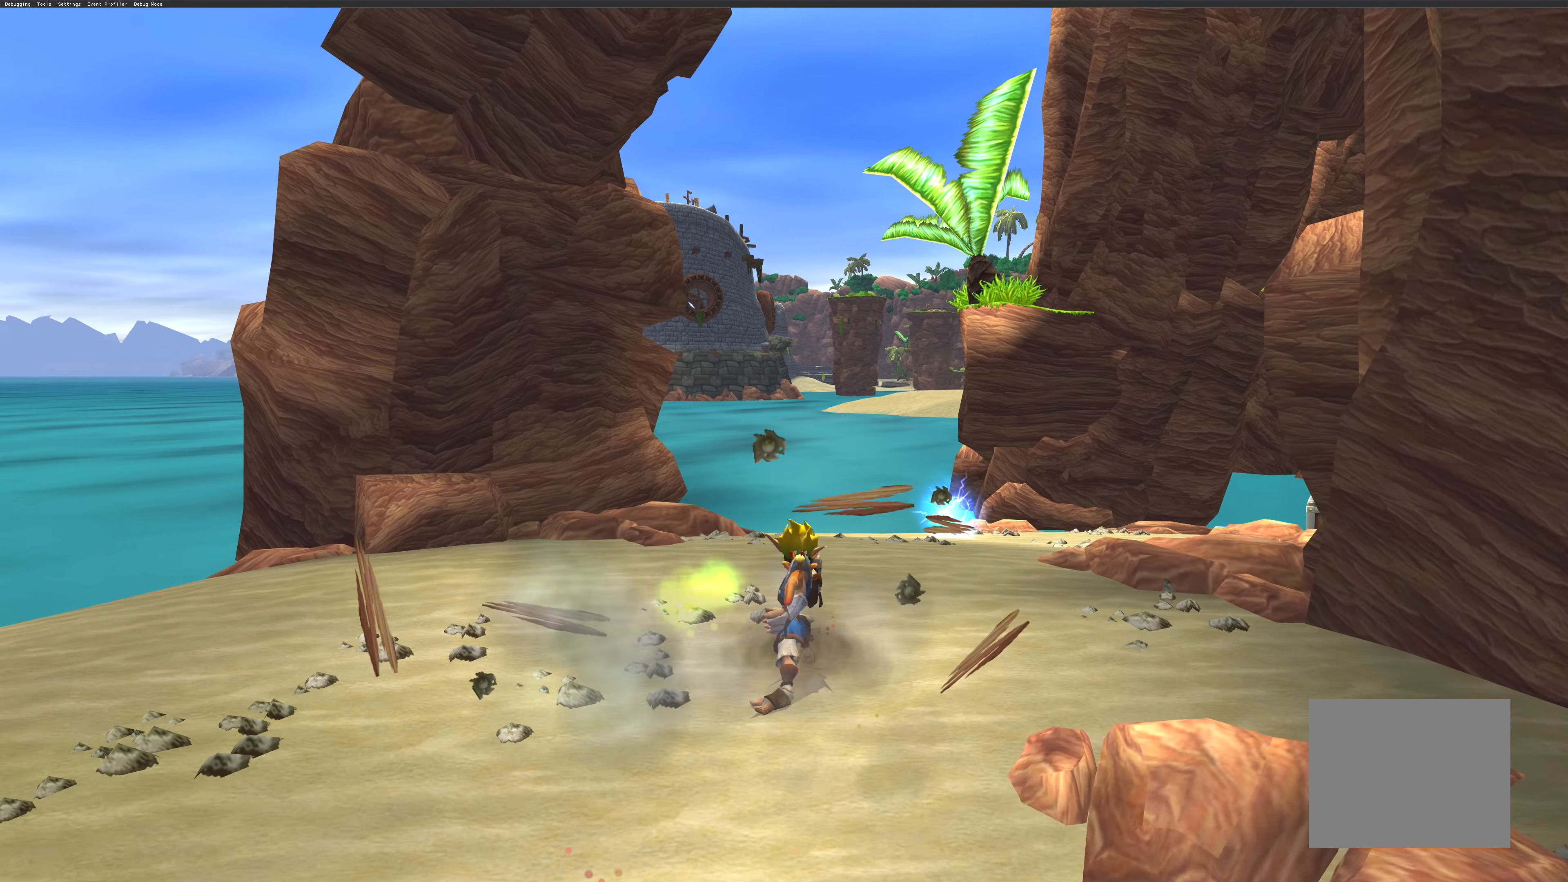
{"buttons": [], "left_stick": "up", "right_stick": "center", "events": []}
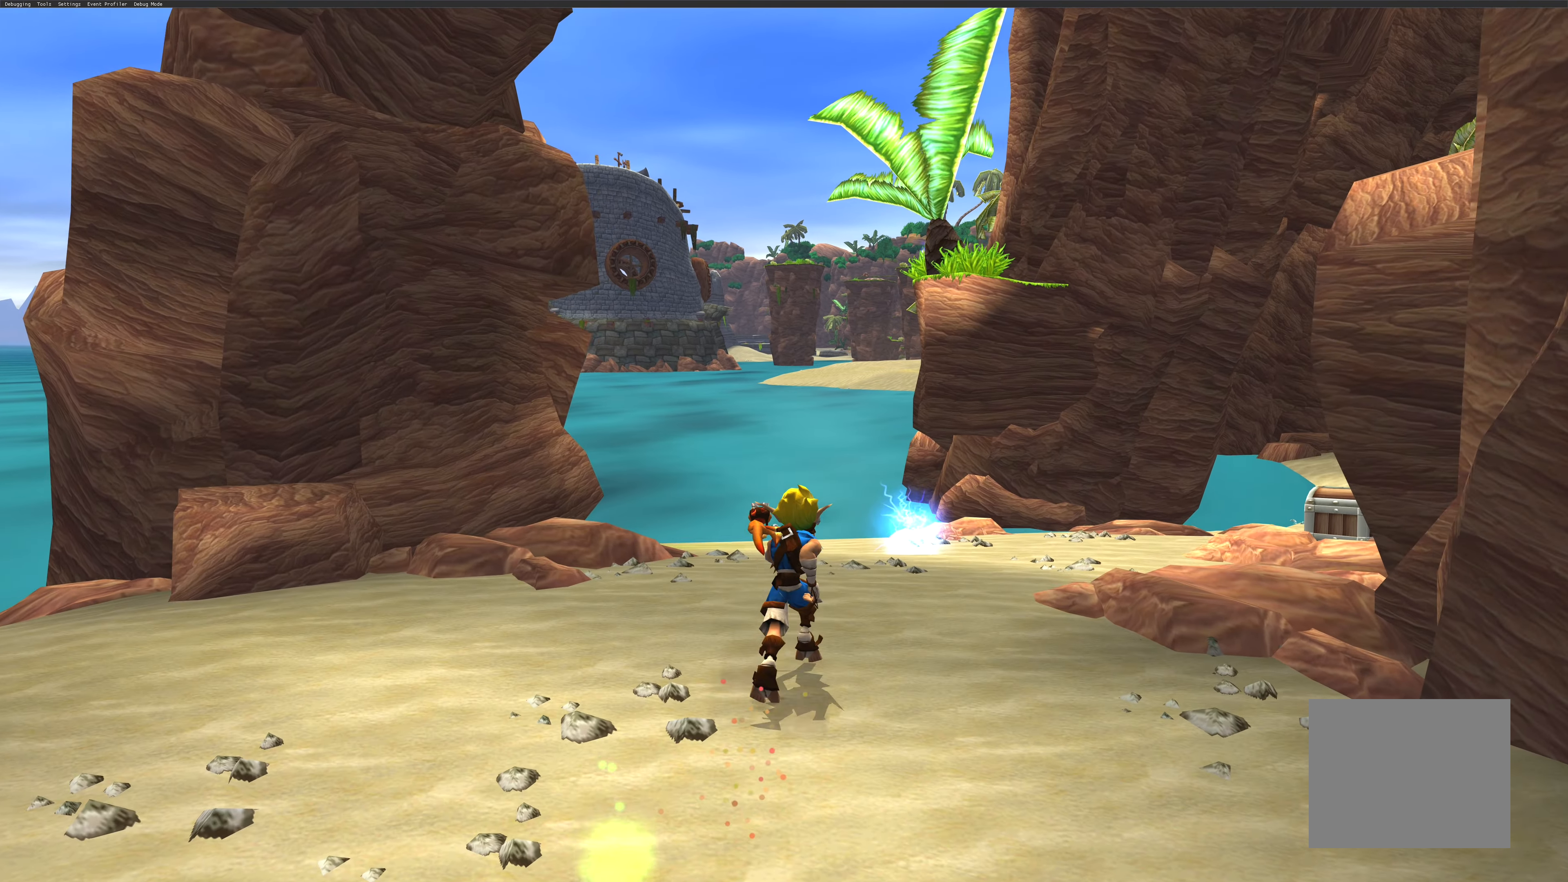
{"buttons": [], "left_stick": "up", "right_stick": "center", "events": []}
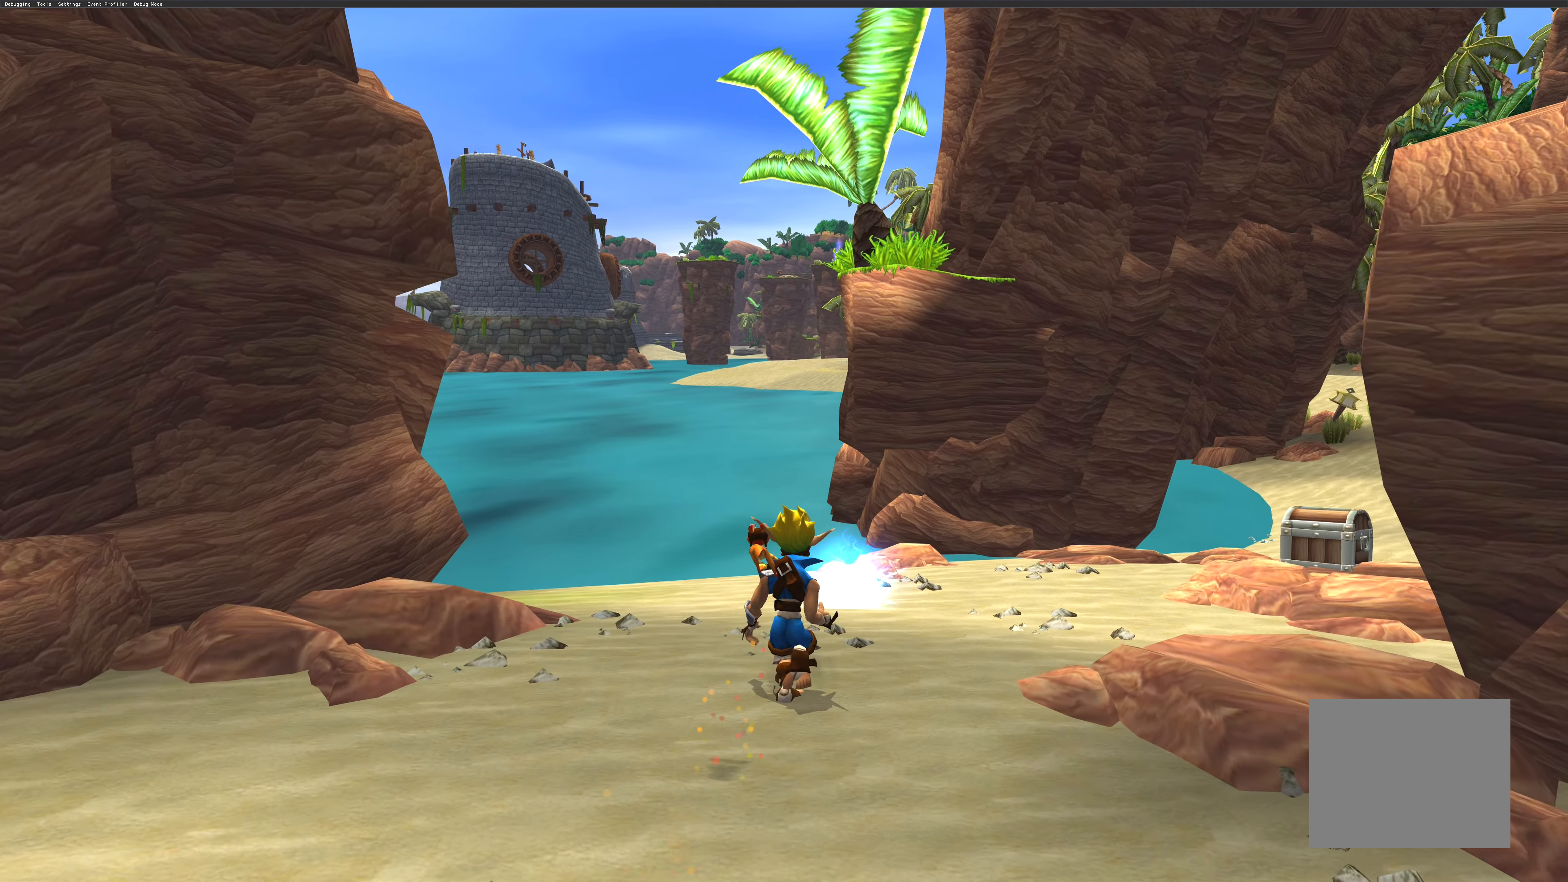
{"buttons": [], "left_stick": "right", "right_stick": "center", "events": [[83, "SQUARE", "down"], [216, "SQUARE", "up"], [450, "left_stick", "right"]]}
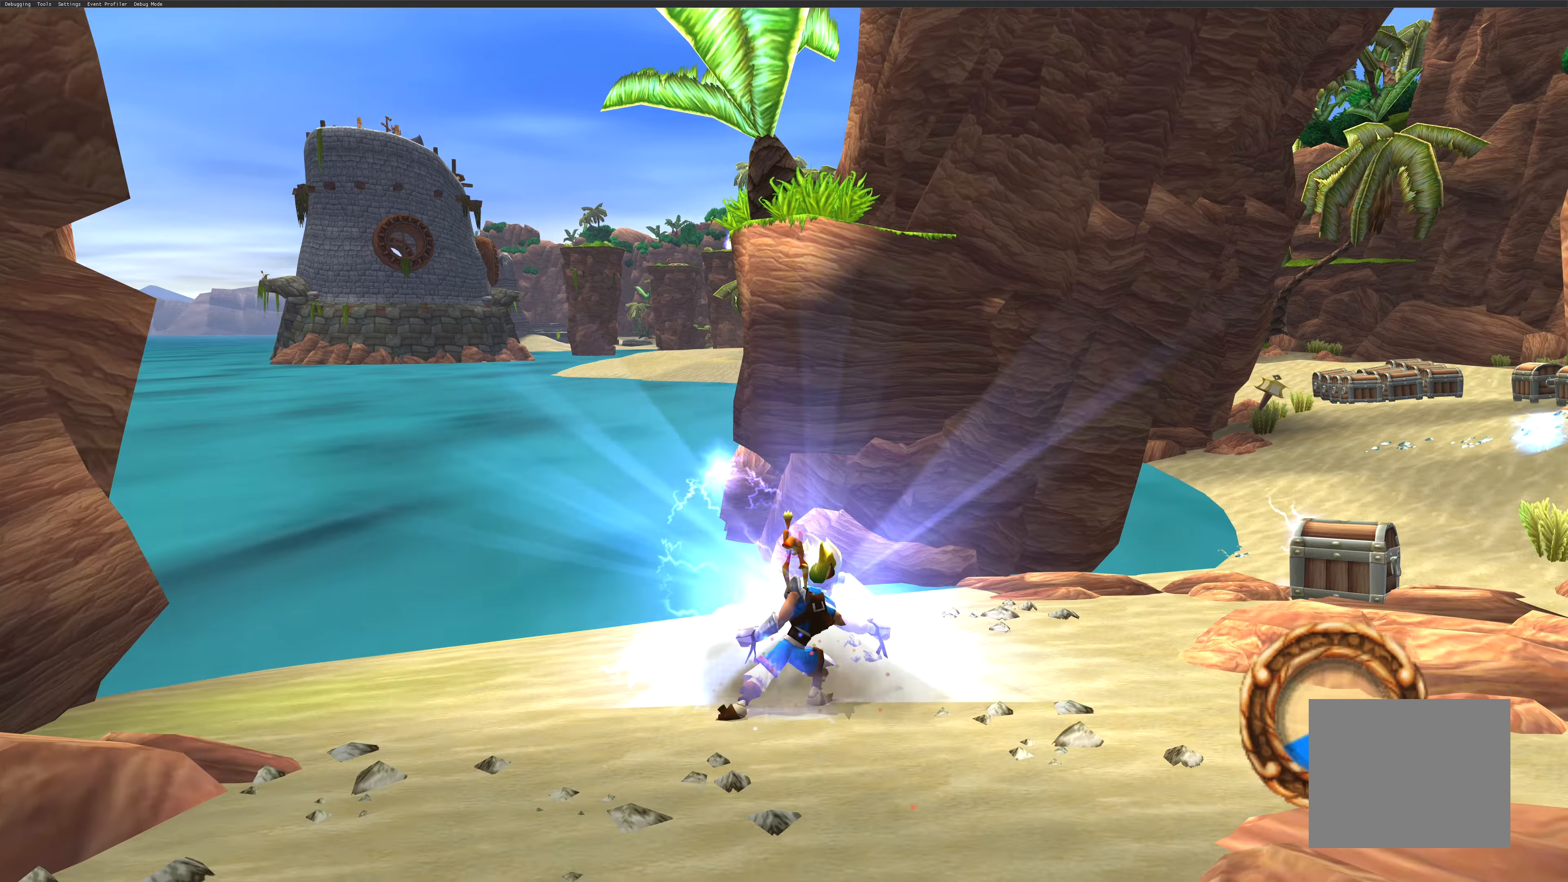
{"buttons": [], "left_stick": "up-right", "right_stick": "center", "events": [[267, "left_stick", "up-right"]]}
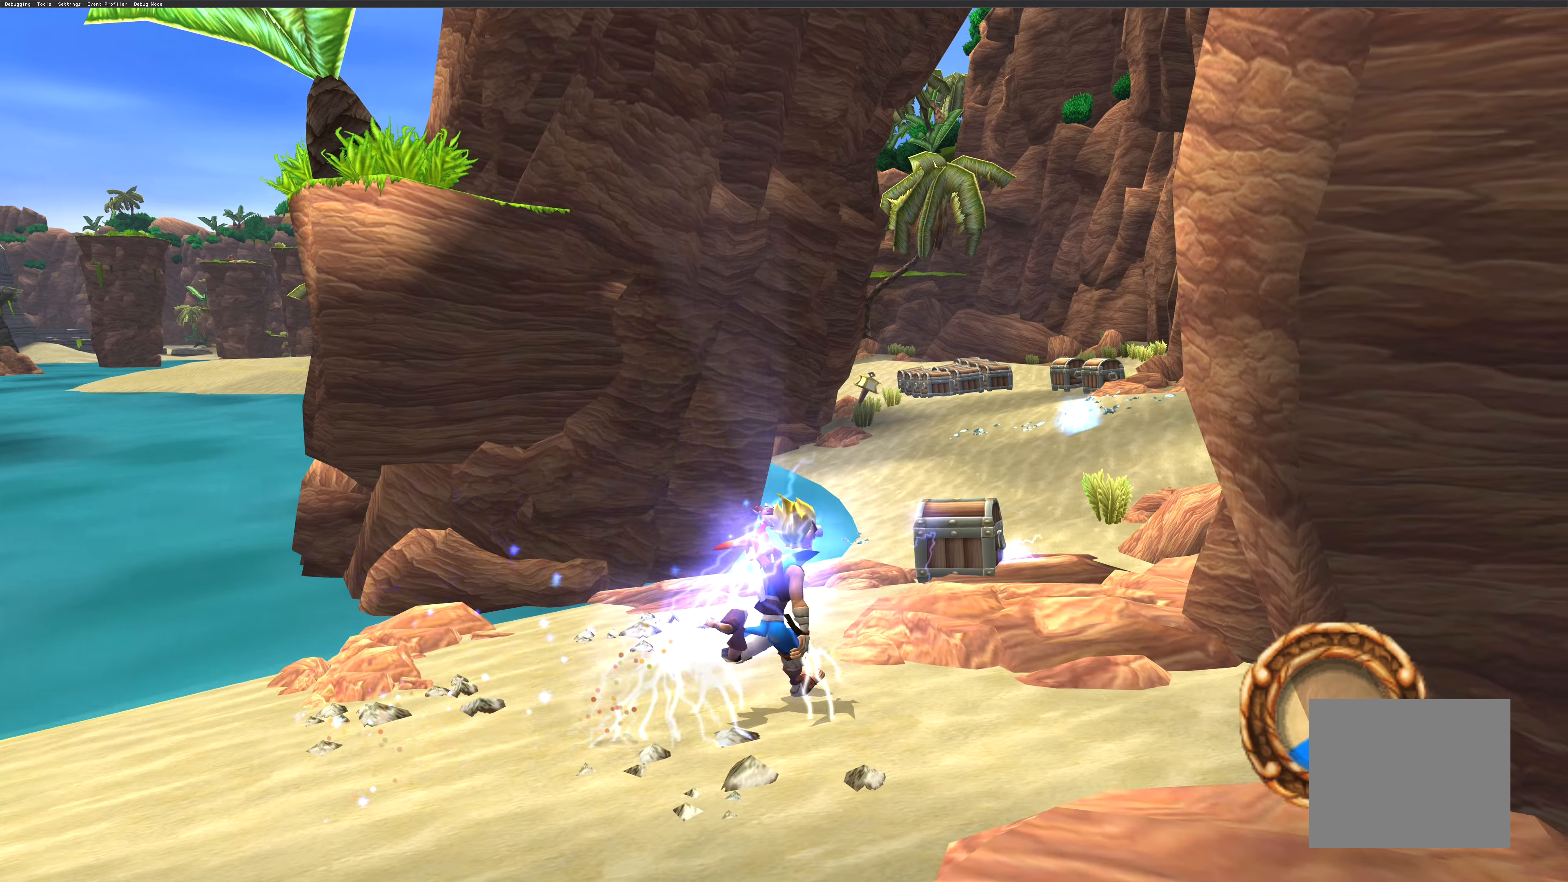
{"buttons": [], "left_stick": "up", "right_stick": "center", "events": [[67, "left_stick", "up"], [317, "SQUARE", "down"], [500, "SQUARE", "up"]]}
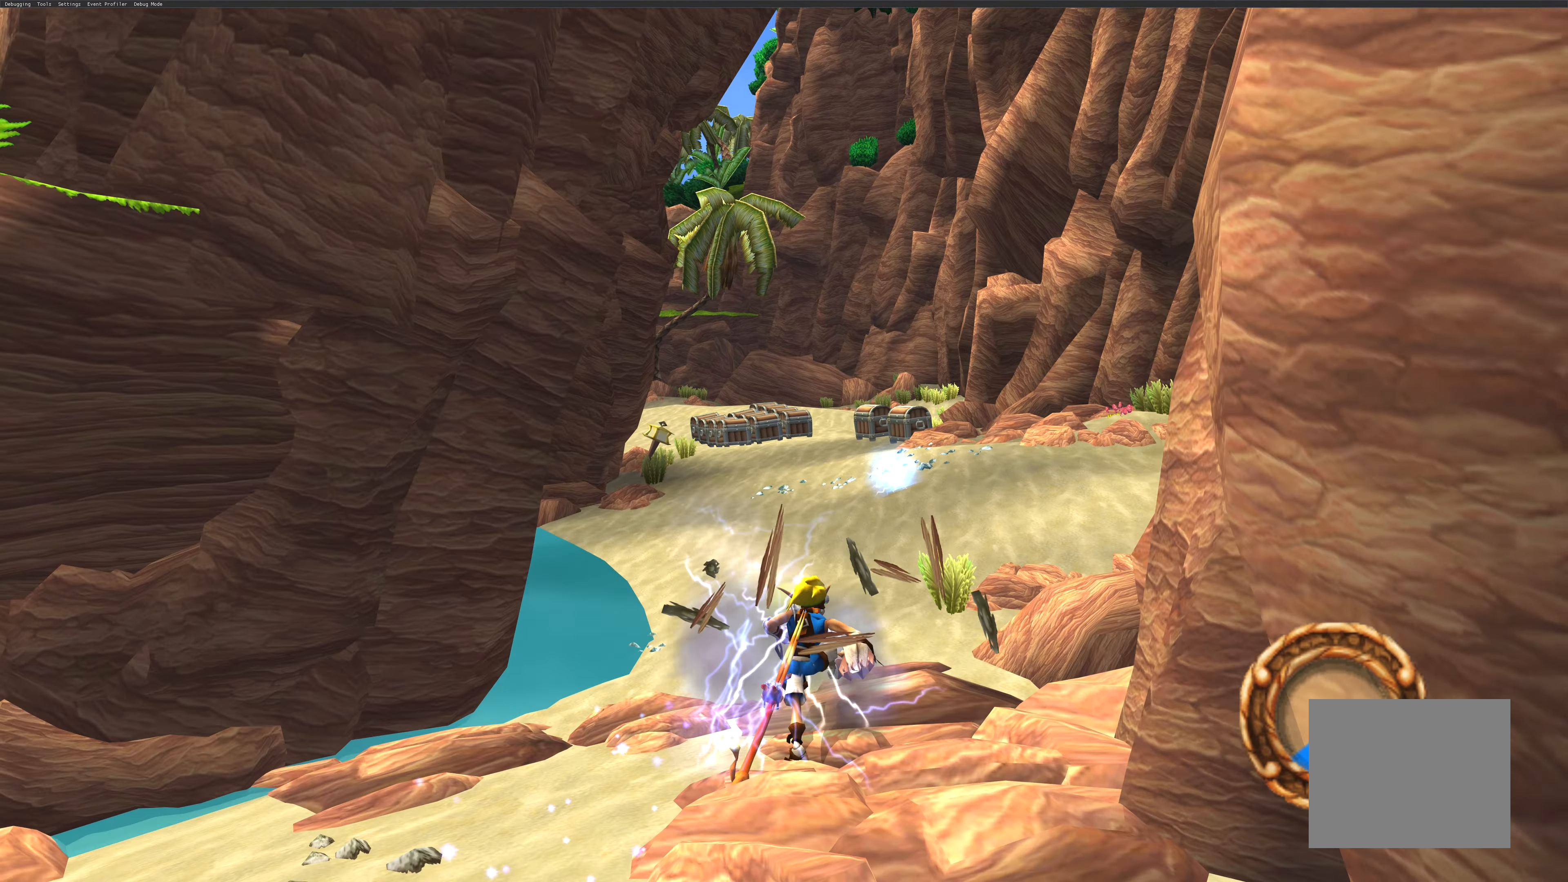
{"buttons": [], "left_stick": "up", "right_stick": "center", "events": []}
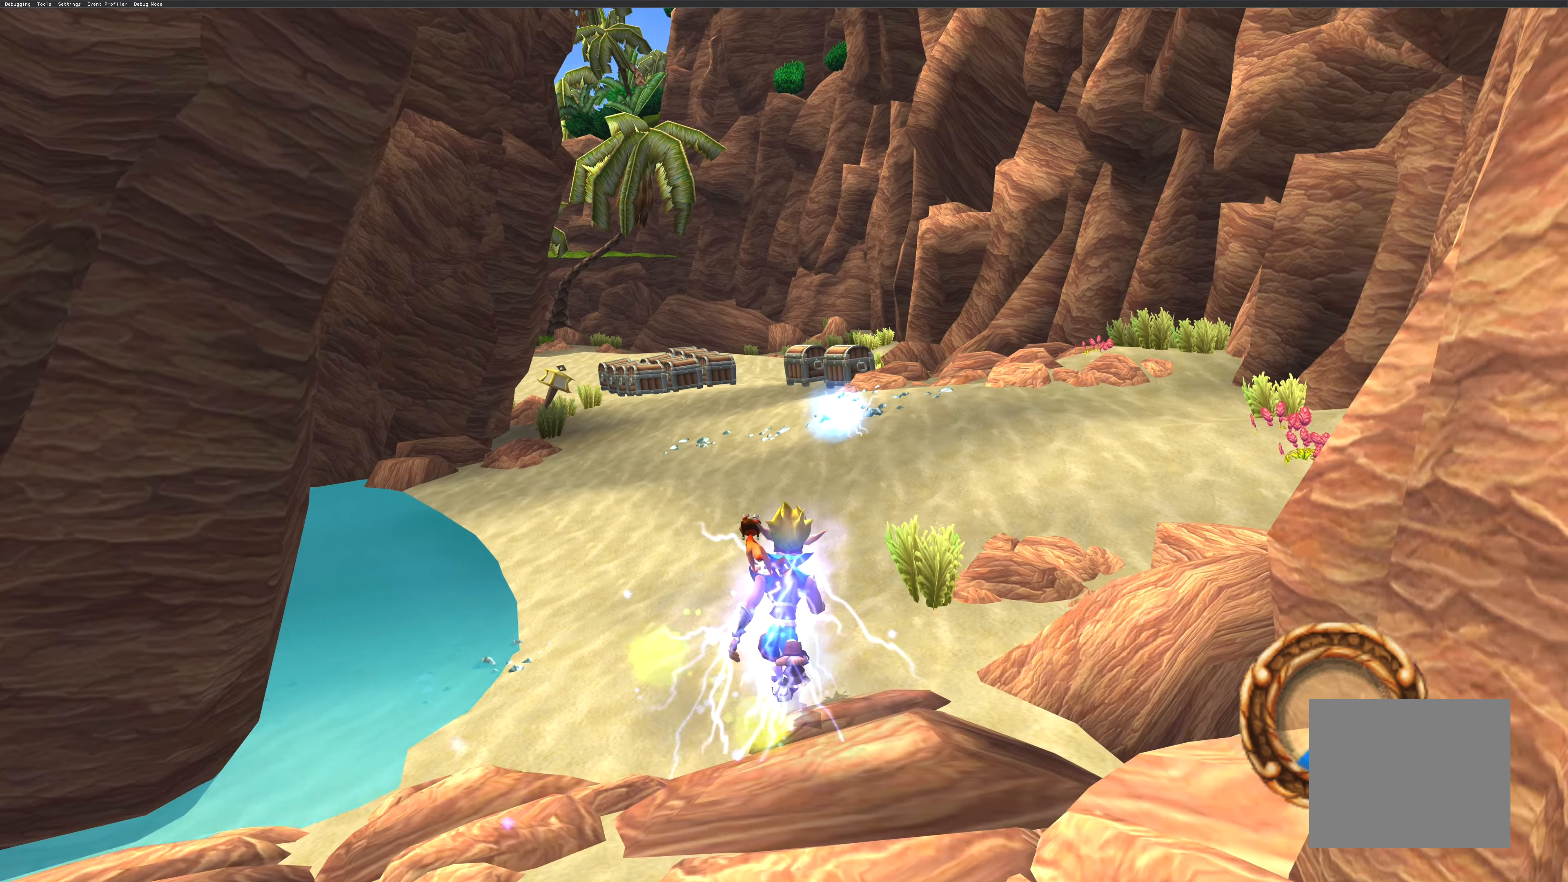
{"buttons": [], "left_stick": "up", "right_stick": "center", "events": []}
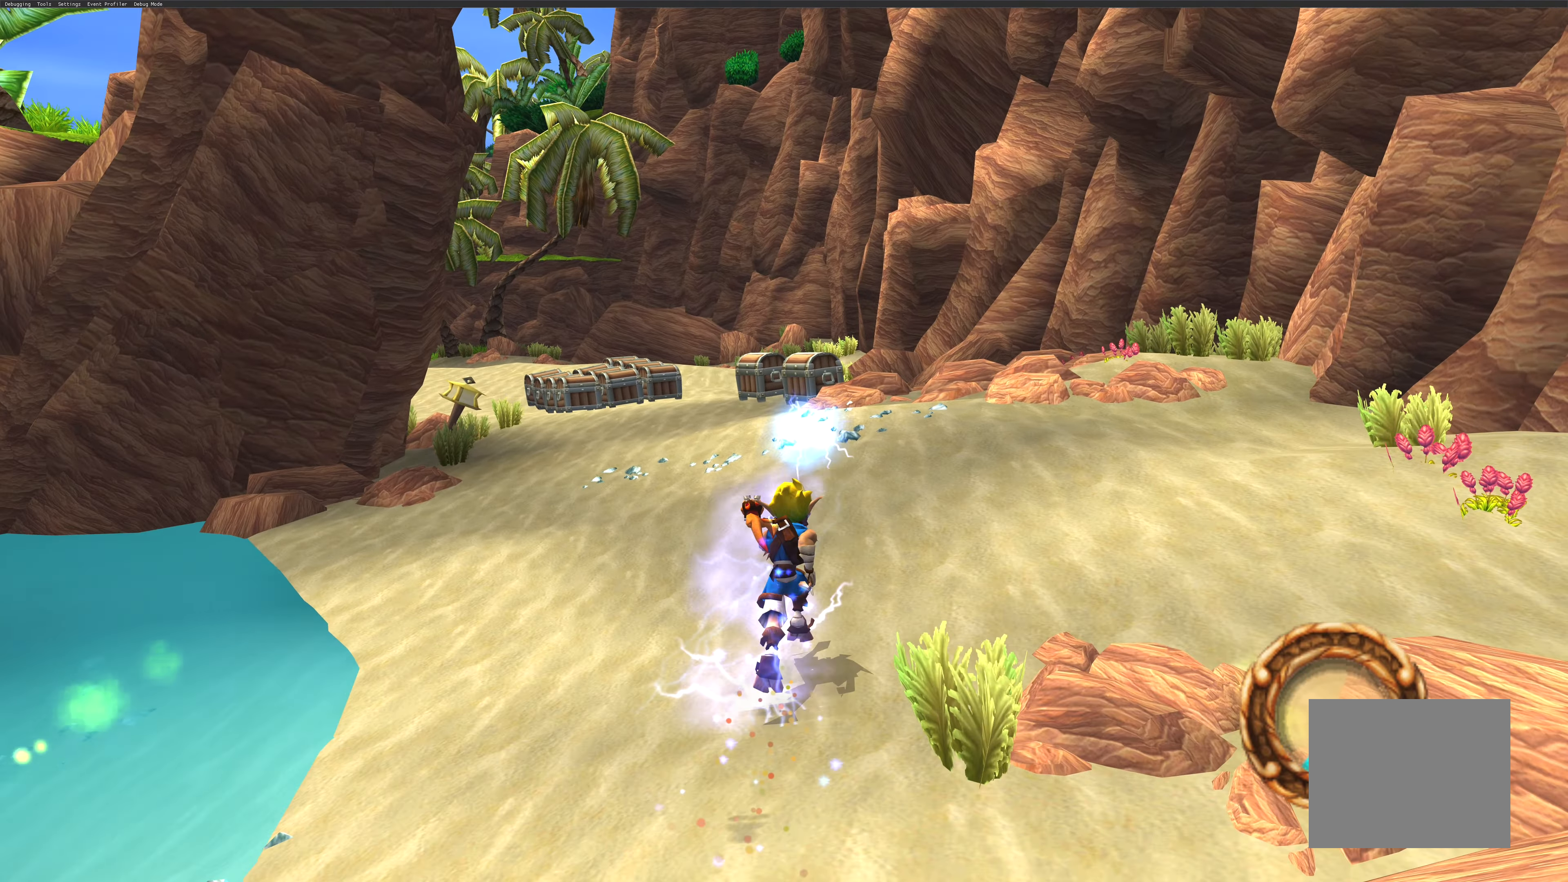
{"buttons": ["SQUARE"], "left_stick": "up", "right_stick": "center", "events": [[483, "SQUARE", "down"]]}
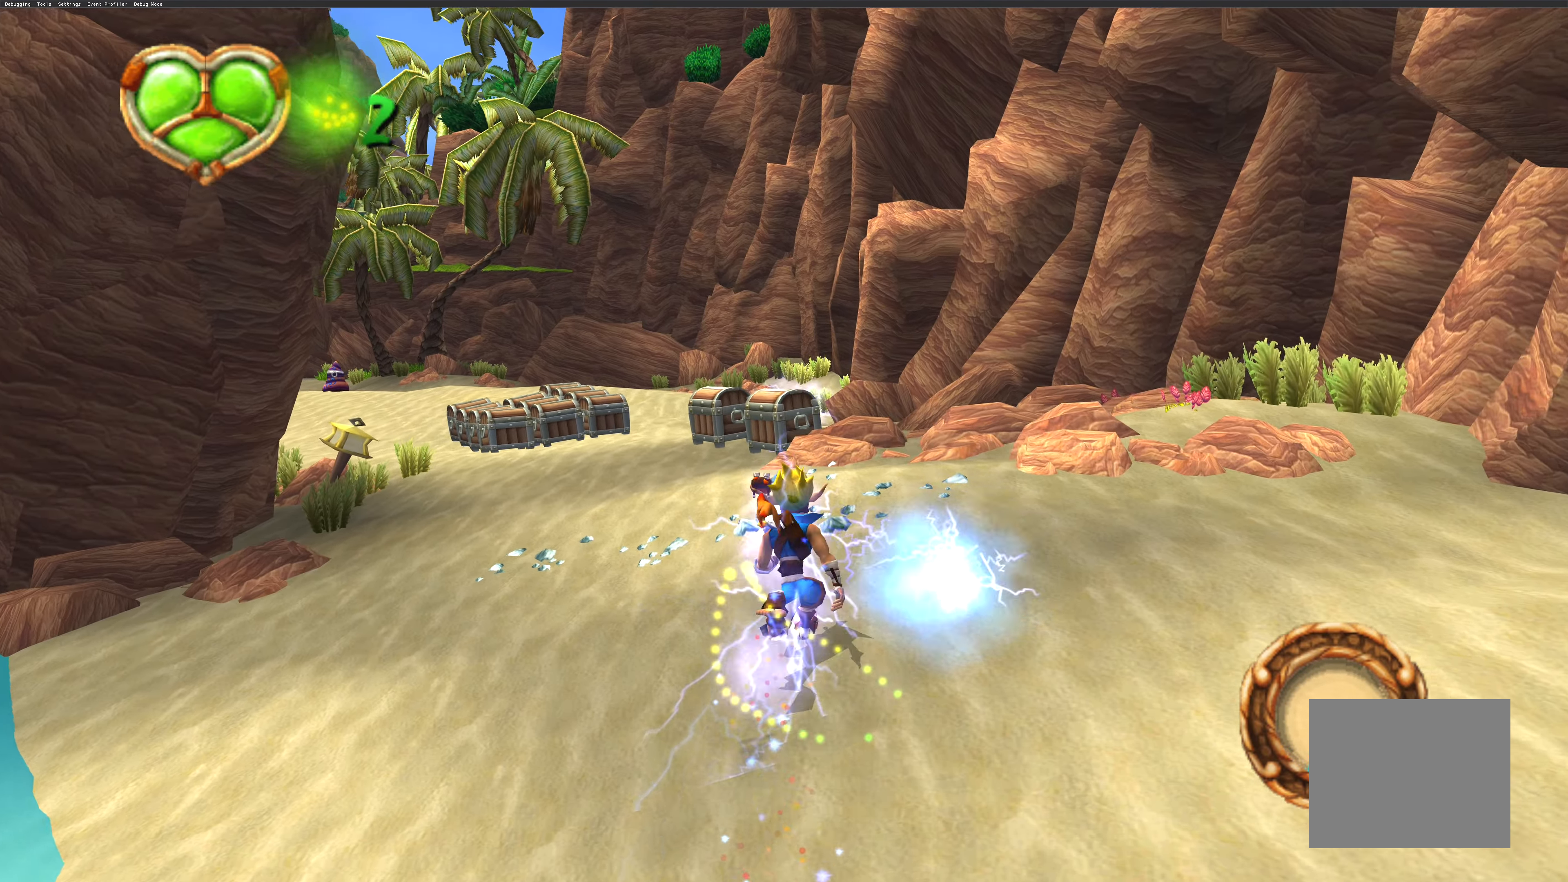
{"buttons": [], "left_stick": "up", "right_stick": "center", "events": [[83, "SQUARE", "up"]]}